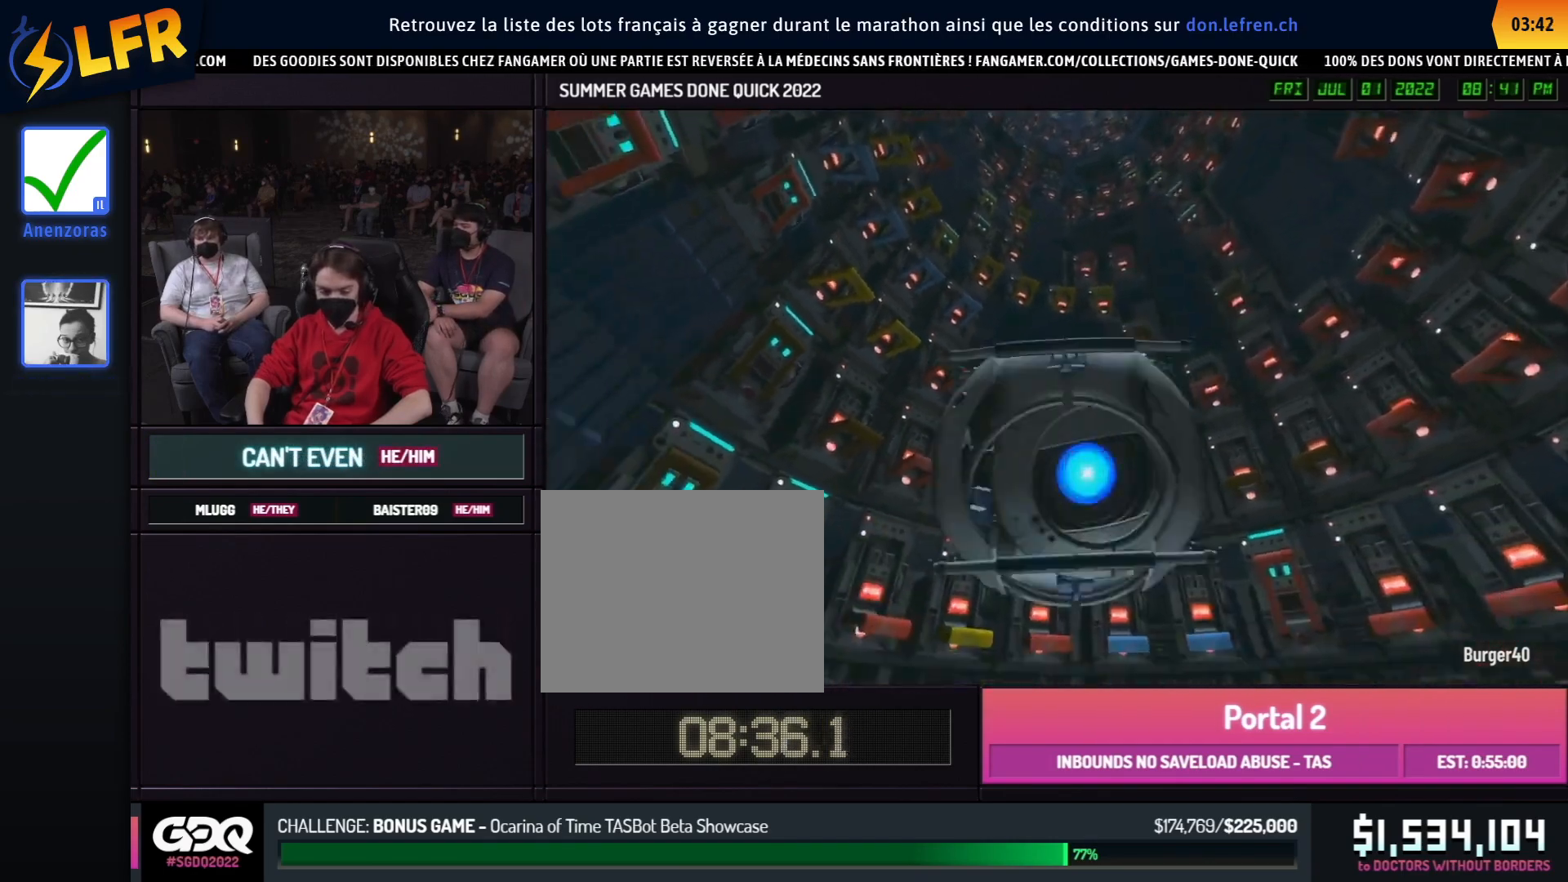
Gameplay with a controller (Xbox layout); each line is a JSON object with the inputs held at the frame after it. "button_events" lists button changes between this image and that frame as [ms after this image, input, new state], when the widget could be followed in between (sticks are given only as held states). Not read: L1 L2 L3 R1 R2 R3.
{"buttons": [], "left_stick": "center", "right_stick": "center", "button_events": []}
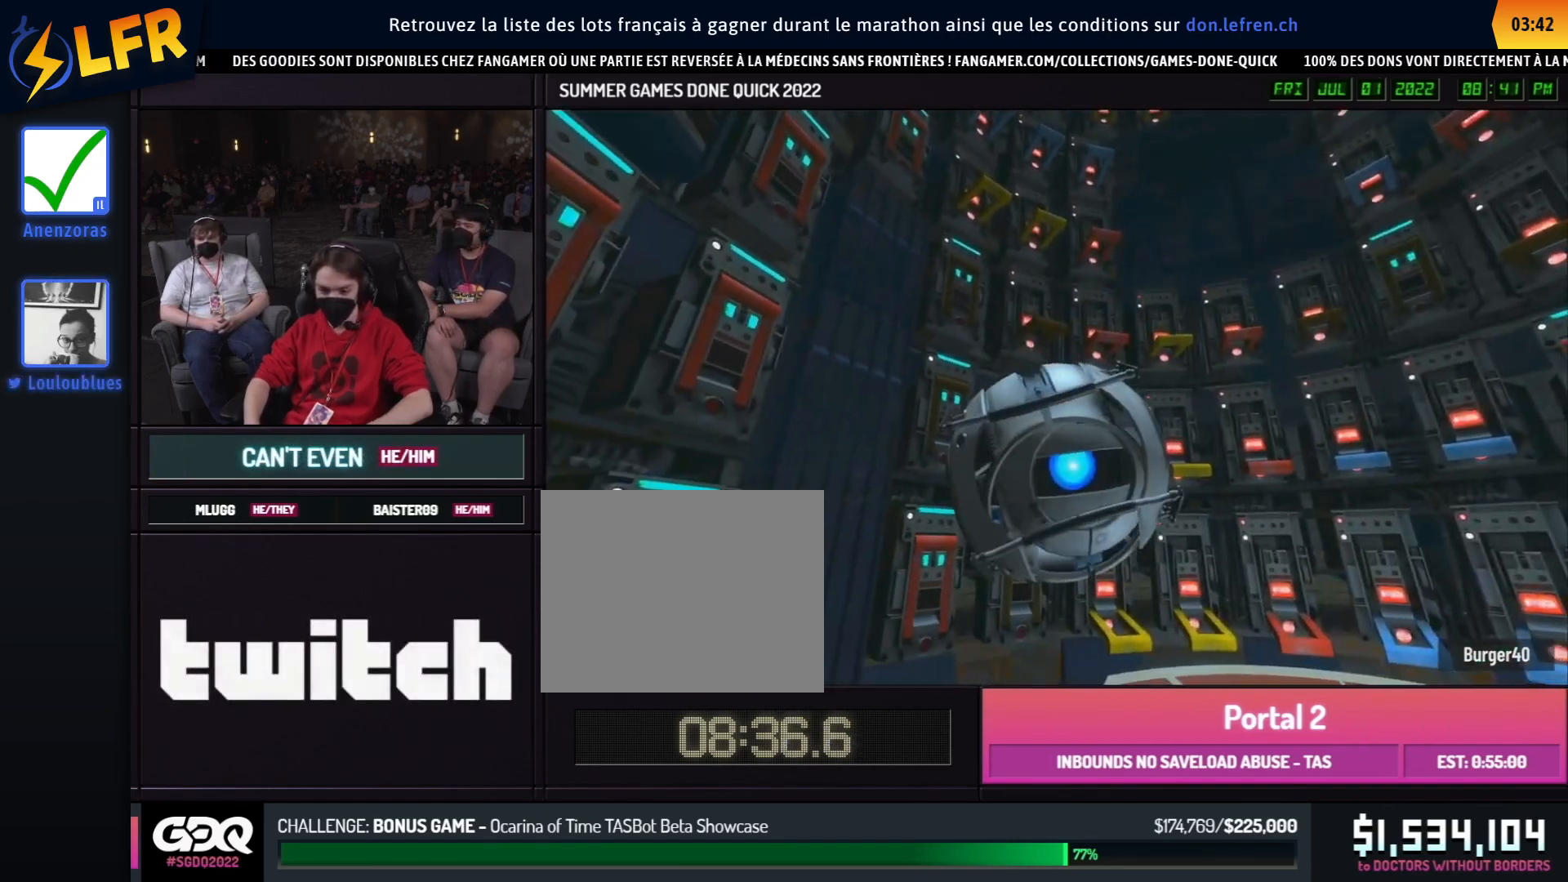
{"buttons": [], "left_stick": "center", "right_stick": "center", "button_events": []}
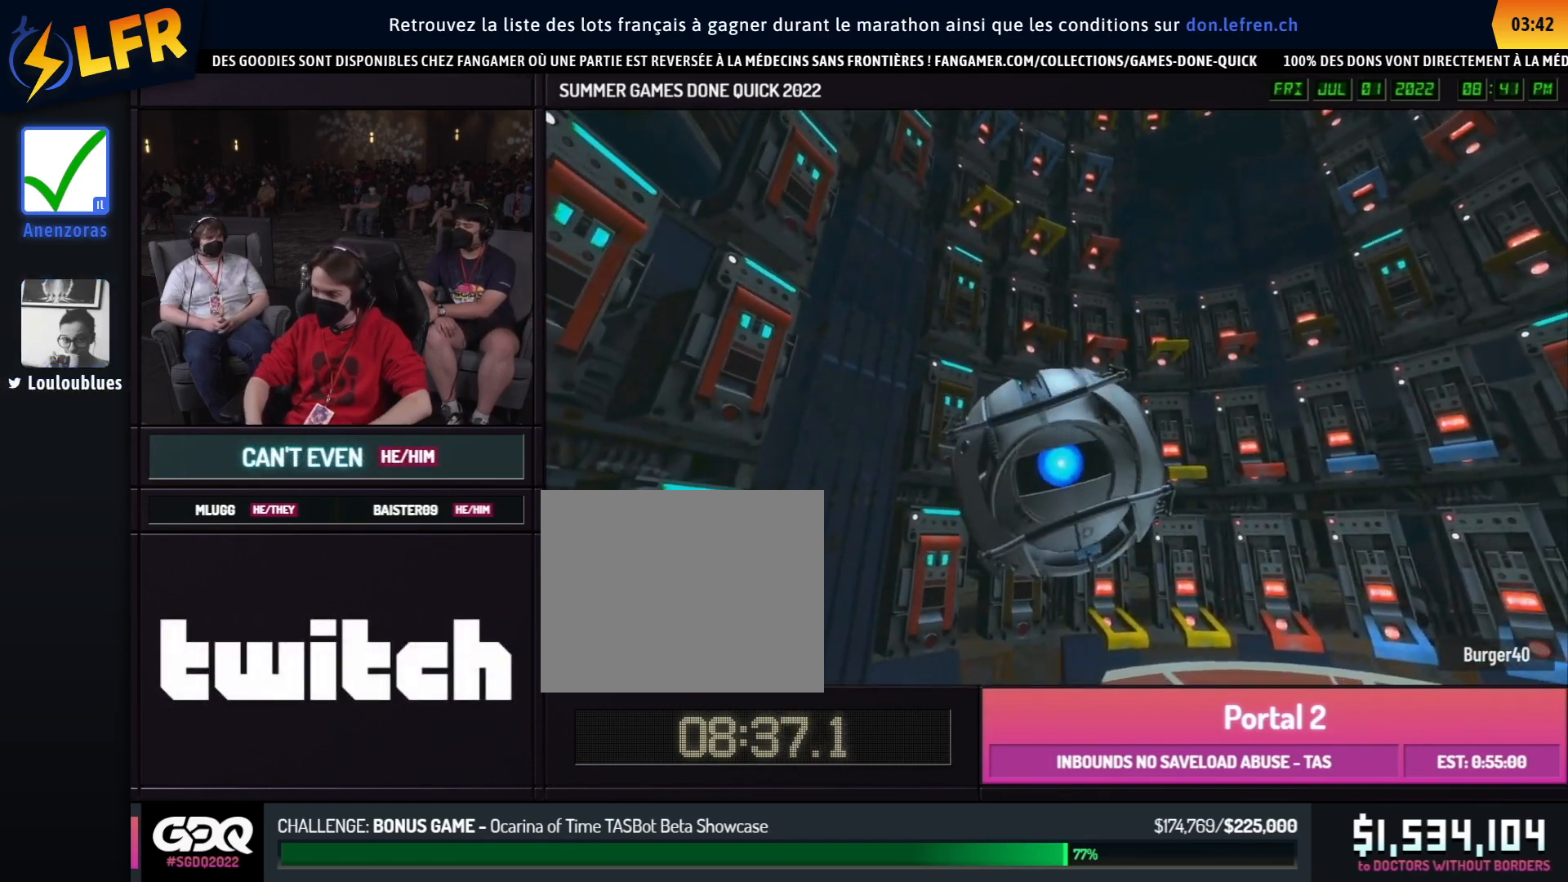
{"buttons": [], "left_stick": "center", "right_stick": "down", "button_events": []}
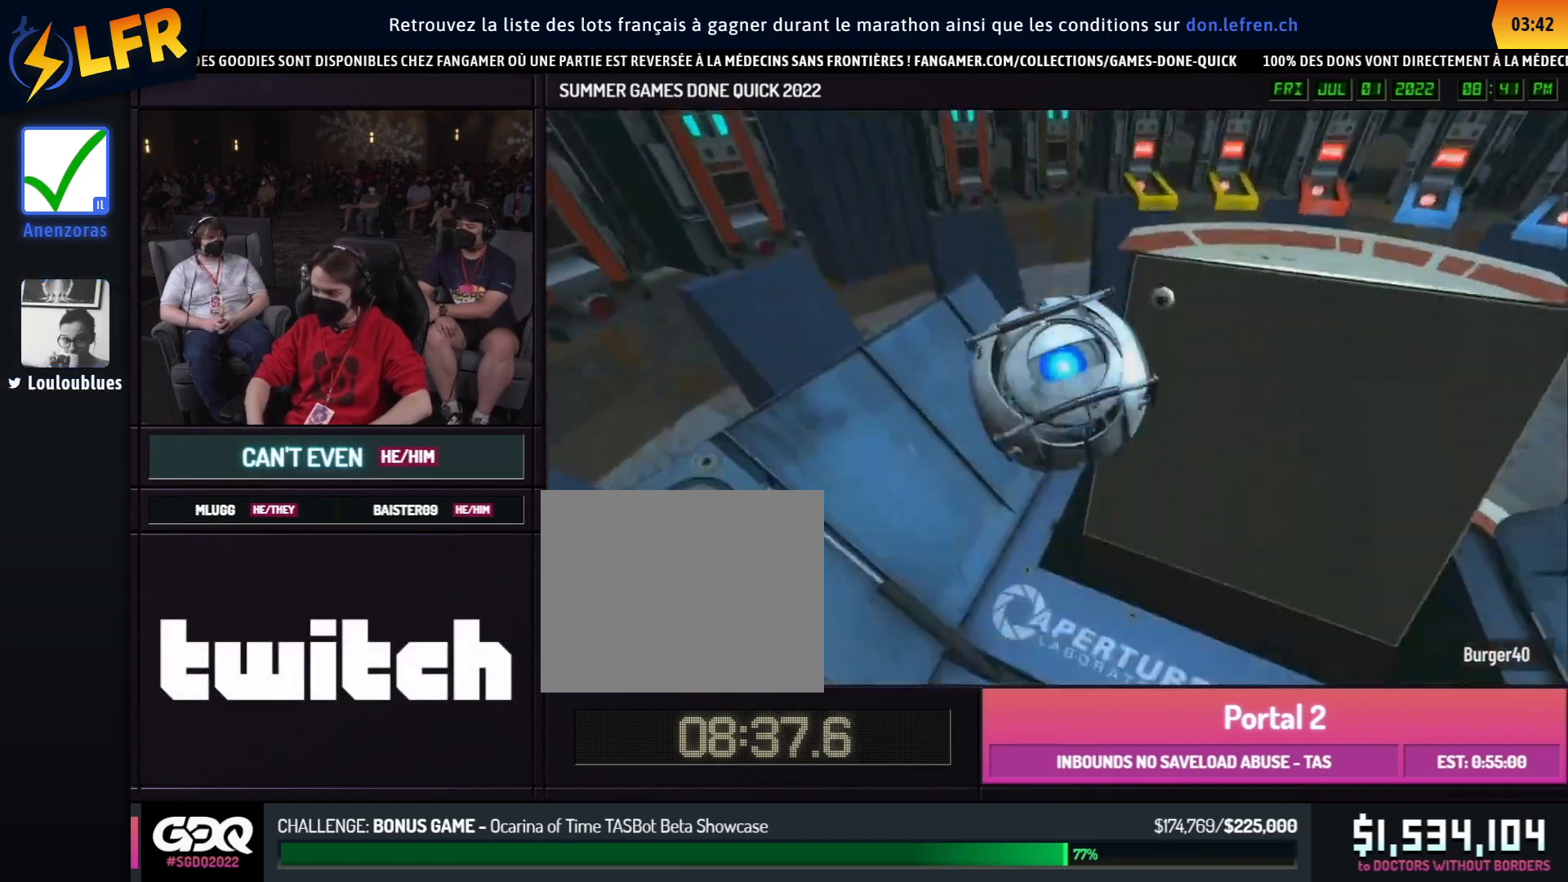
{"buttons": [], "left_stick": "center", "right_stick": "up", "button_events": []}
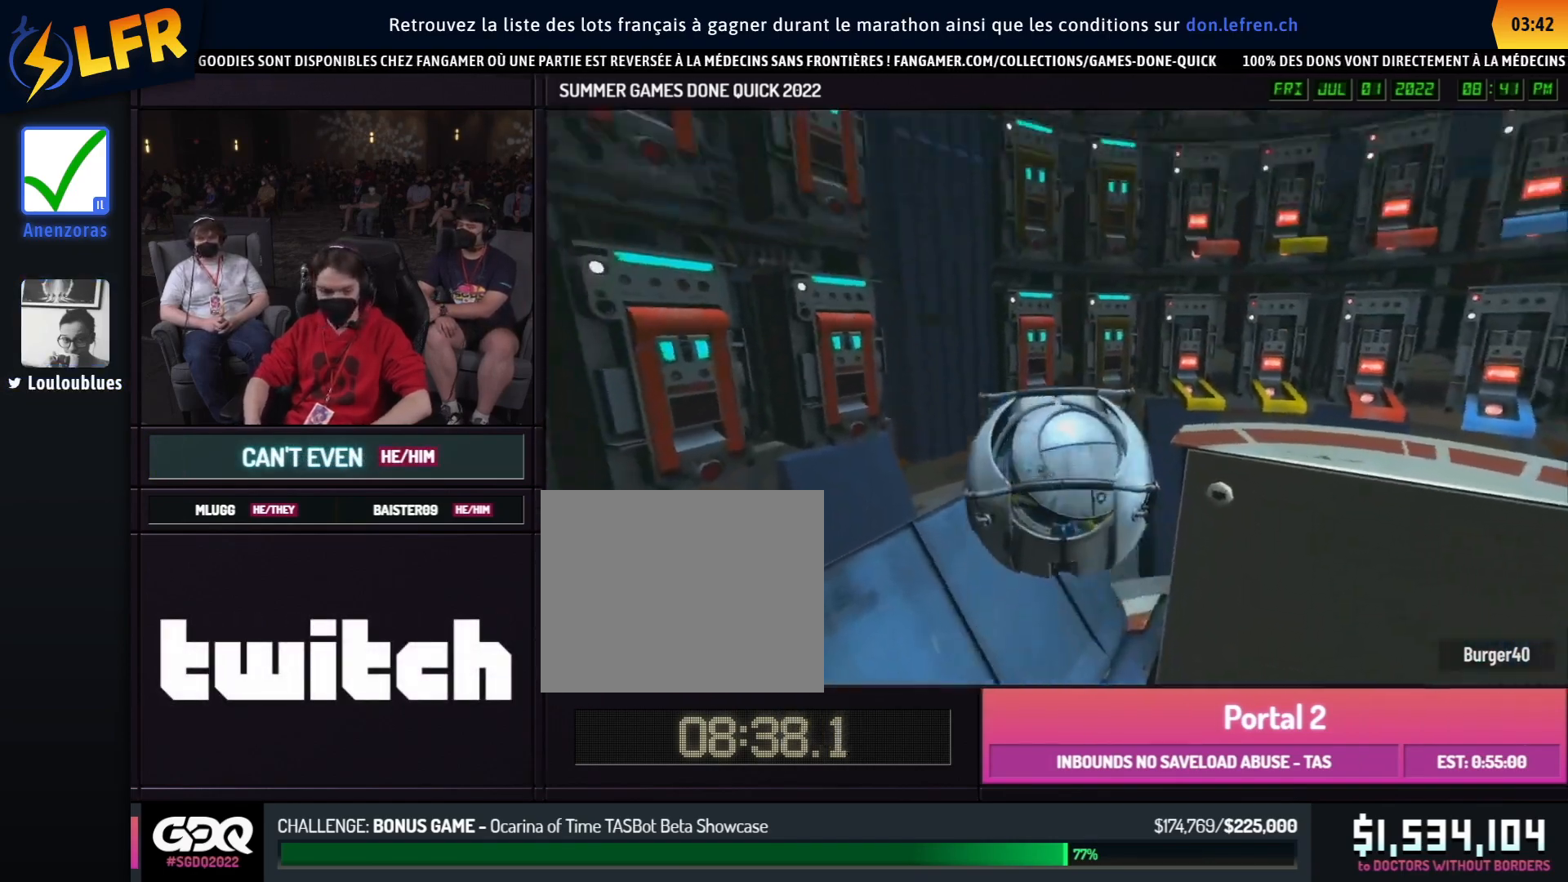
{"buttons": ["Y"], "left_stick": "center", "right_stick": "up", "button_events": [[450, "Y", "down"]]}
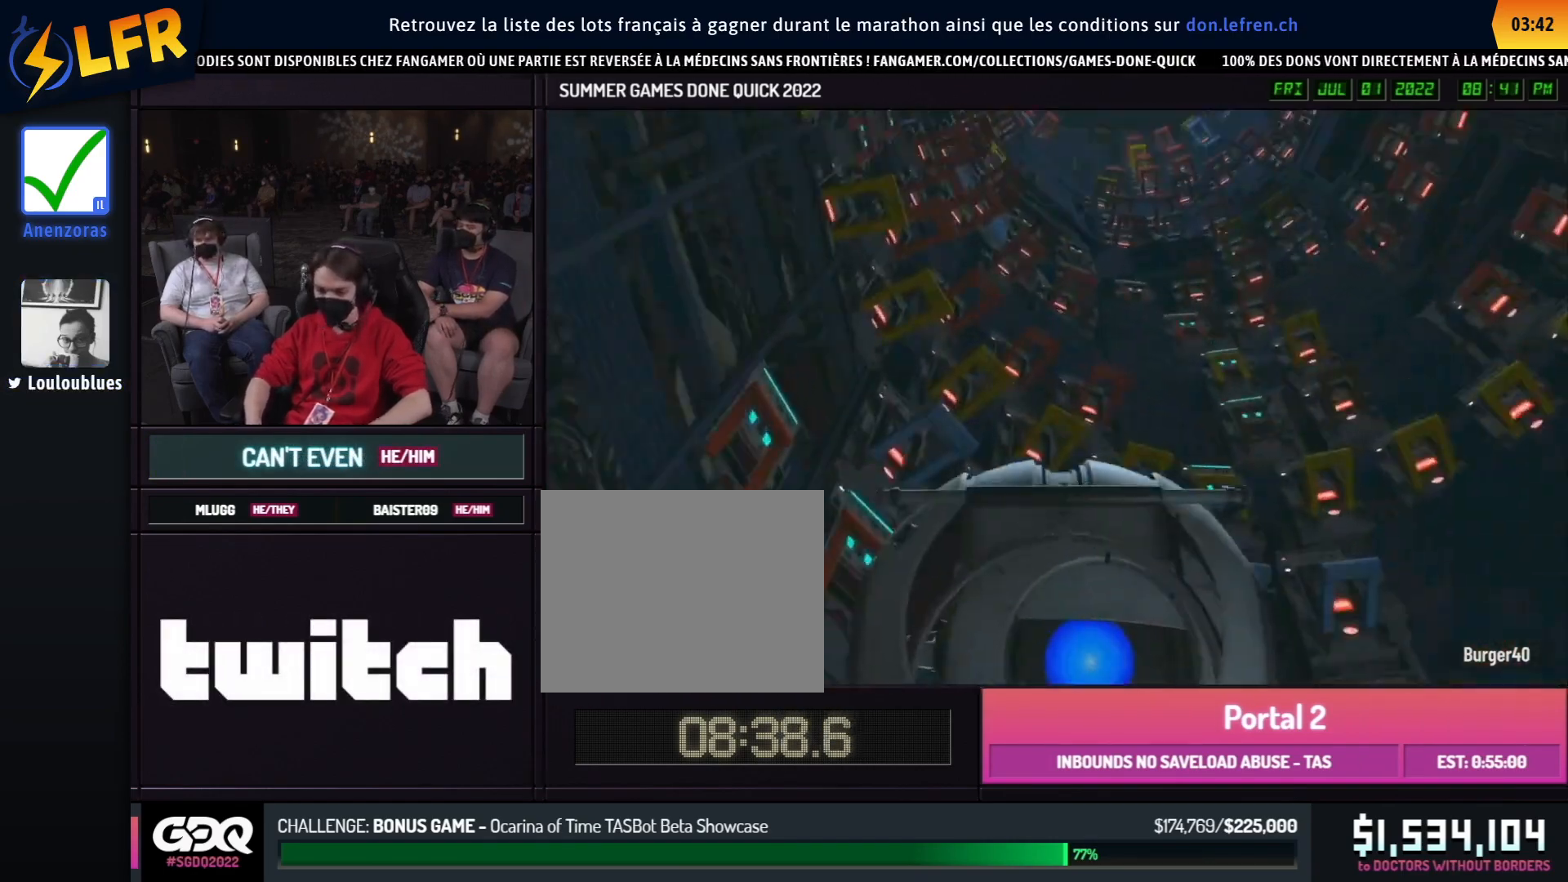
{"buttons": [], "left_stick": "center", "right_stick": "center", "button_events": [[50, "Y", "up"]]}
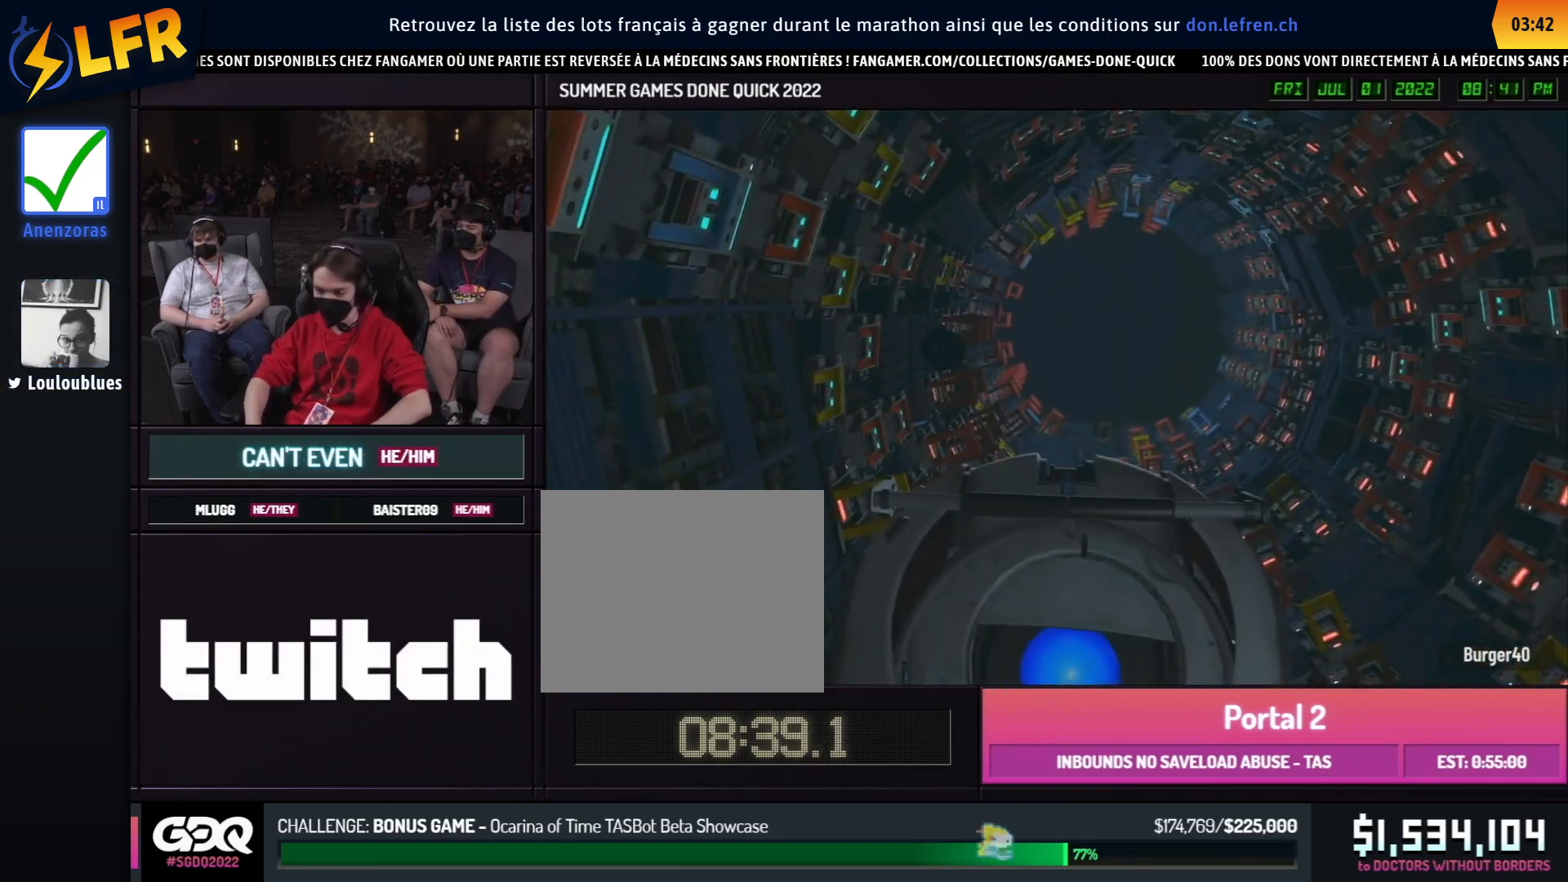
{"buttons": [], "left_stick": "center", "right_stick": "center", "button_events": []}
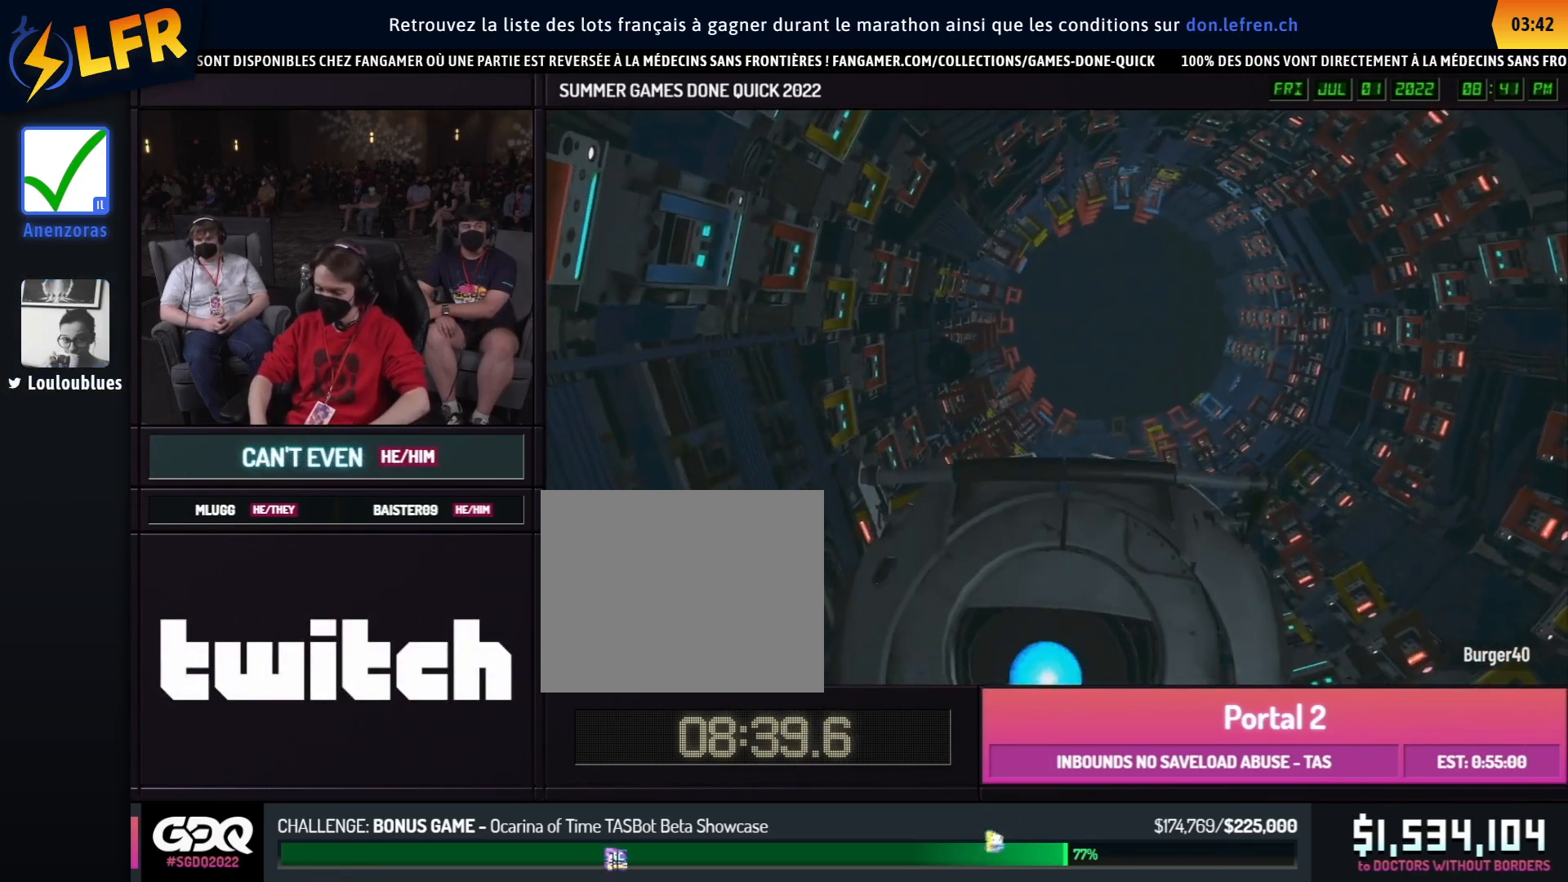
{"buttons": [], "left_stick": "center", "right_stick": "center", "button_events": []}
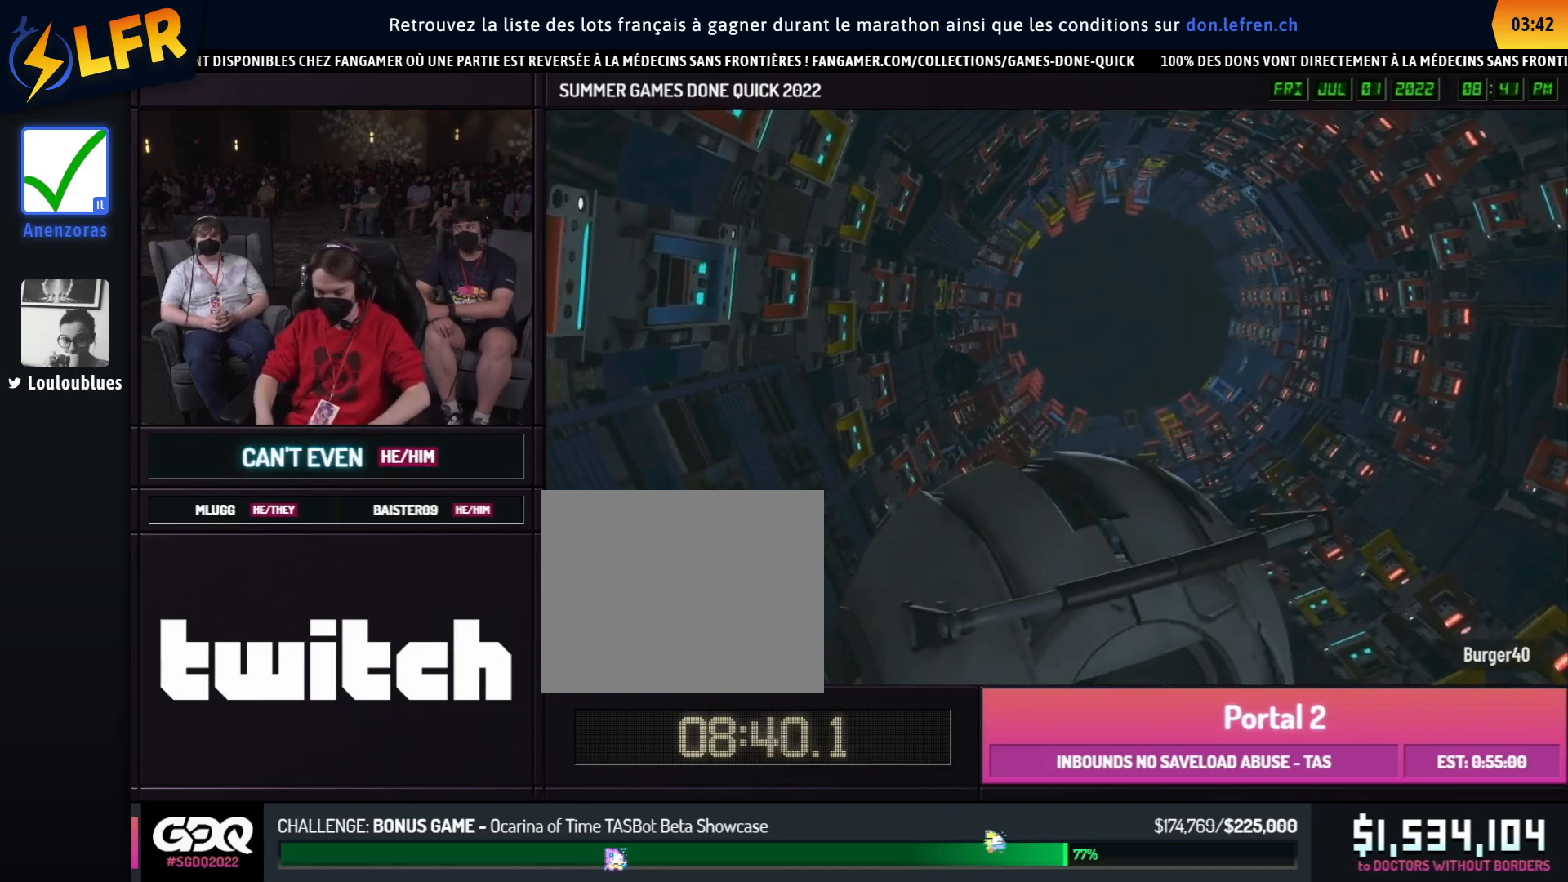
{"buttons": [], "left_stick": "center", "right_stick": "center", "button_events": []}
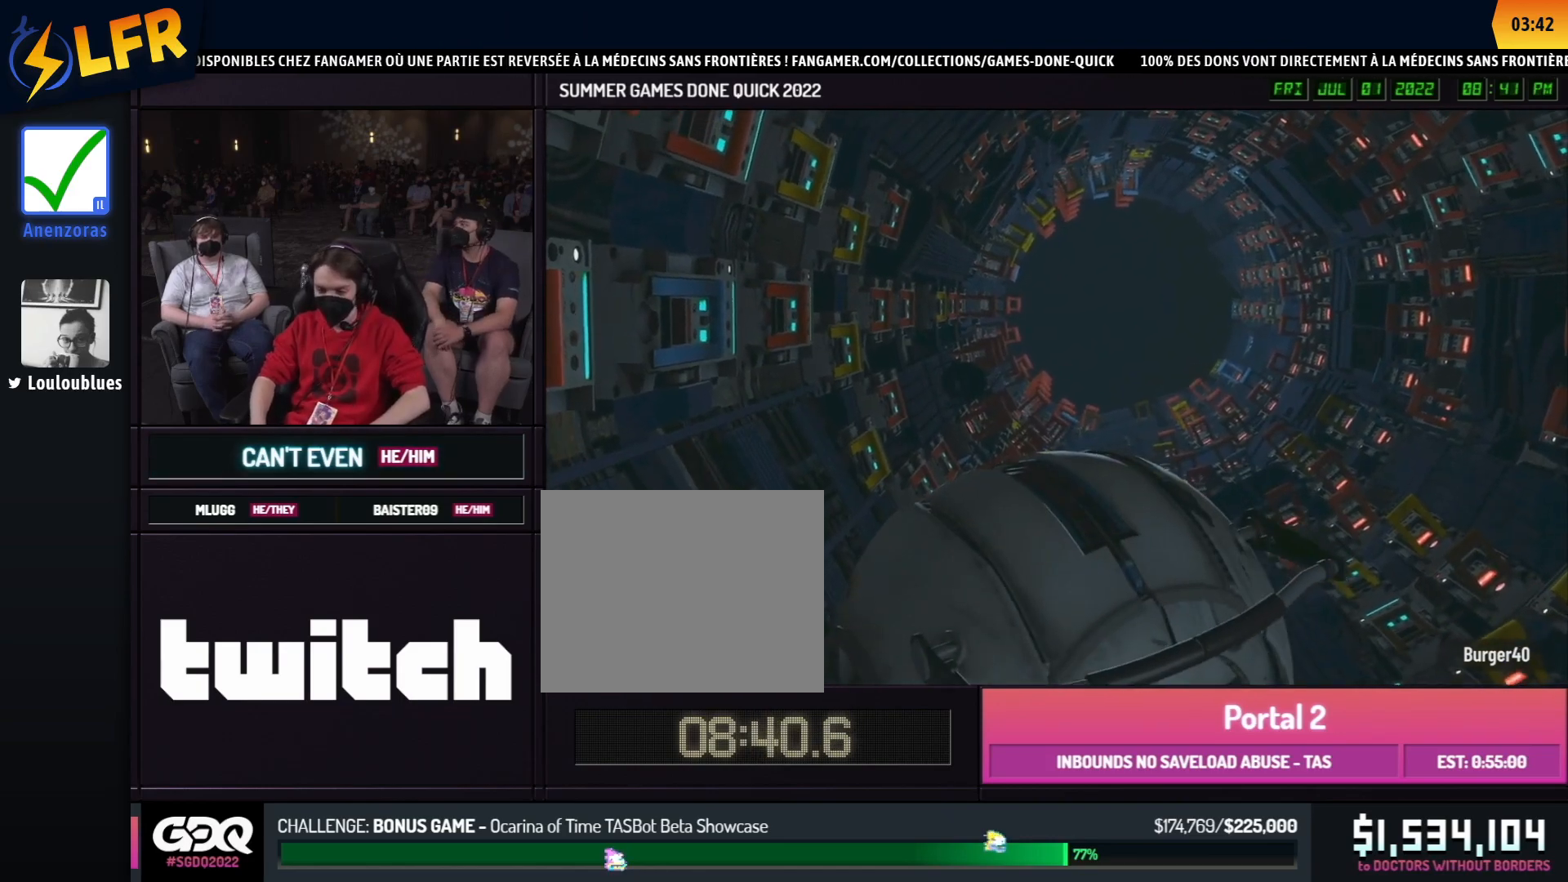
{"buttons": ["Y"], "left_stick": "center", "right_stick": "center", "button_events": [[450, "Y", "down"]]}
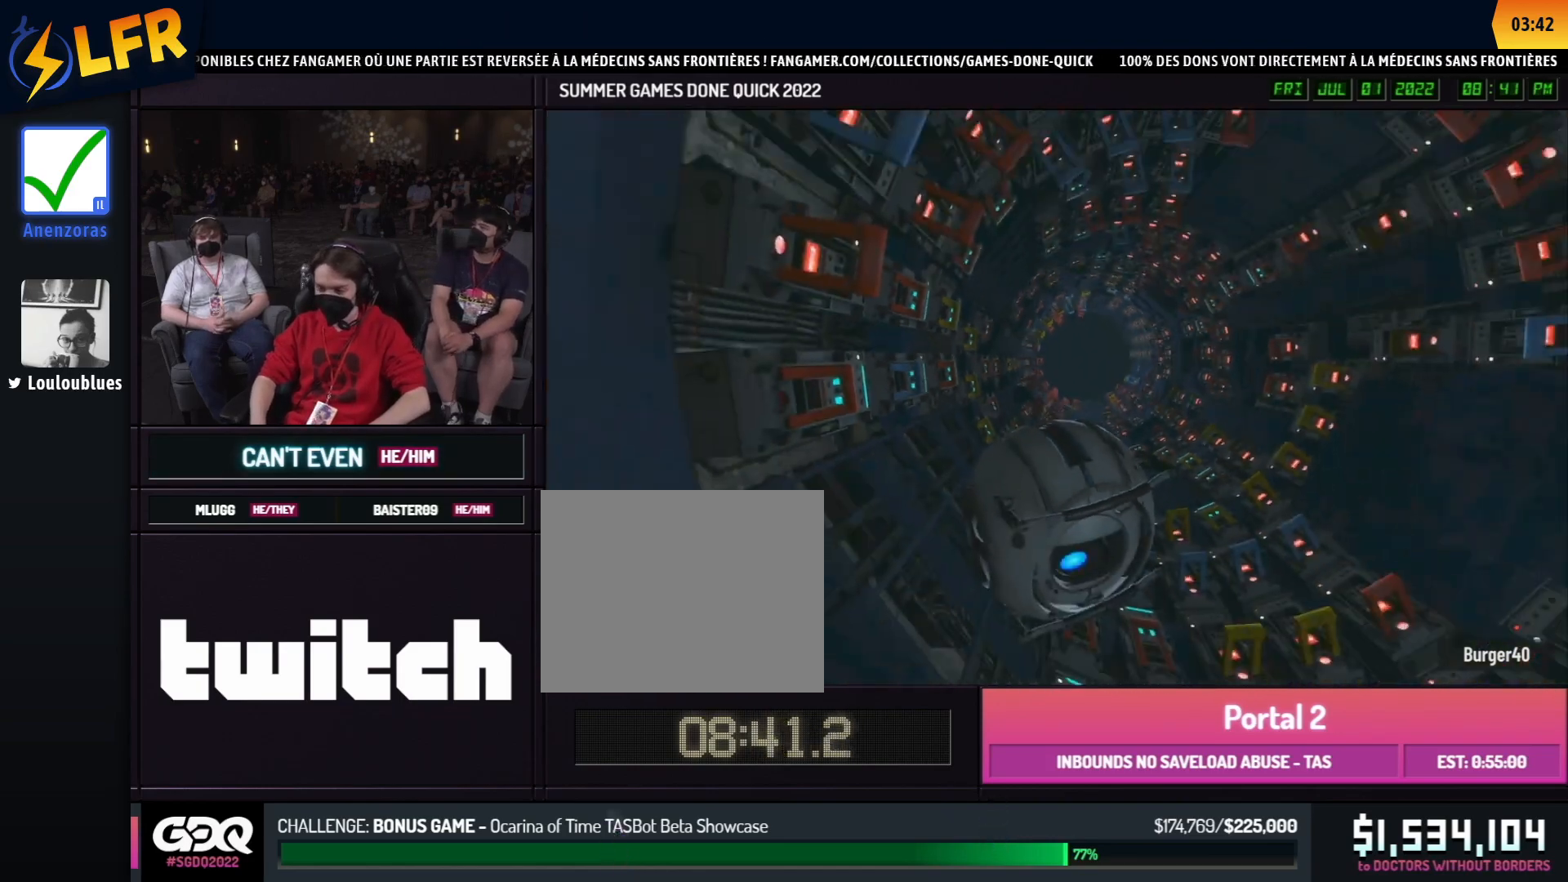
{"buttons": [], "left_stick": "right", "right_stick": "down", "button_events": [[50, "Y", "up"]]}
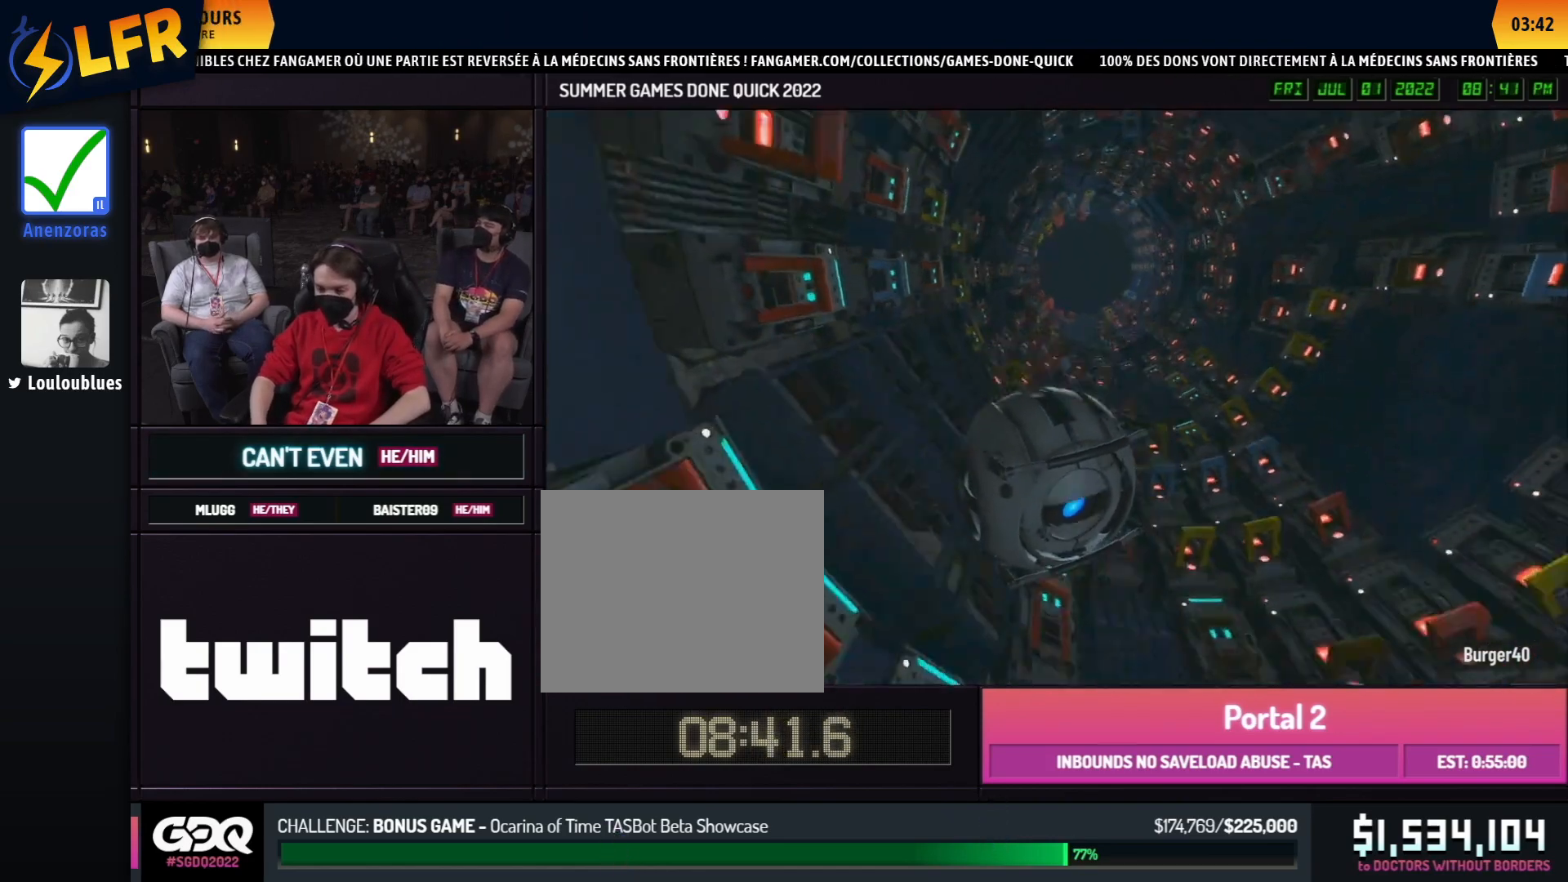
{"buttons": [], "left_stick": "right", "right_stick": "center", "button_events": []}
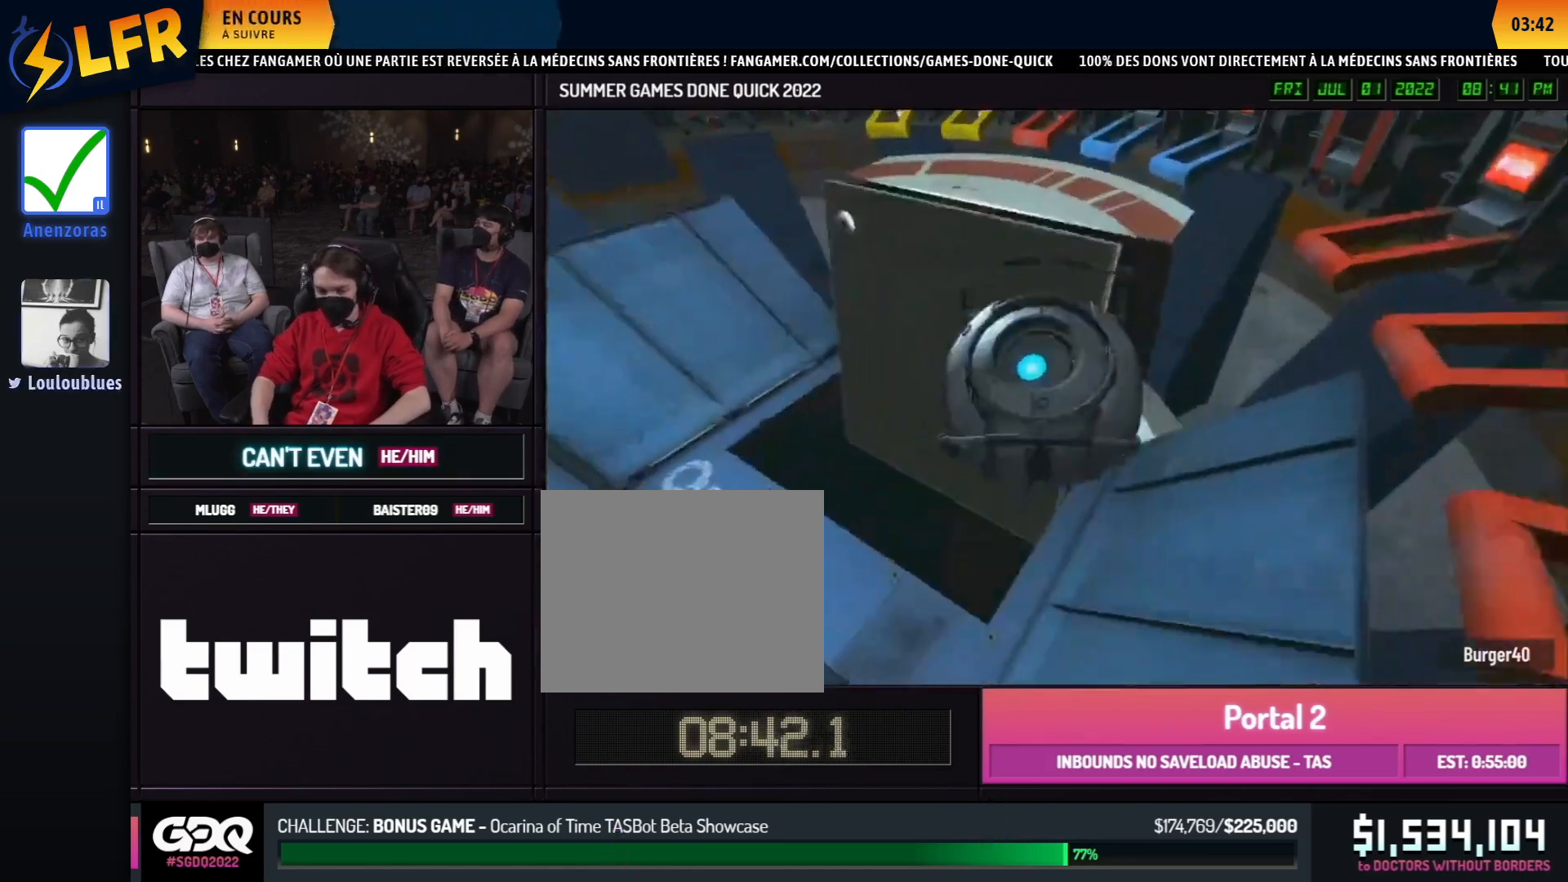
{"buttons": [], "left_stick": "center", "right_stick": "up-left", "button_events": []}
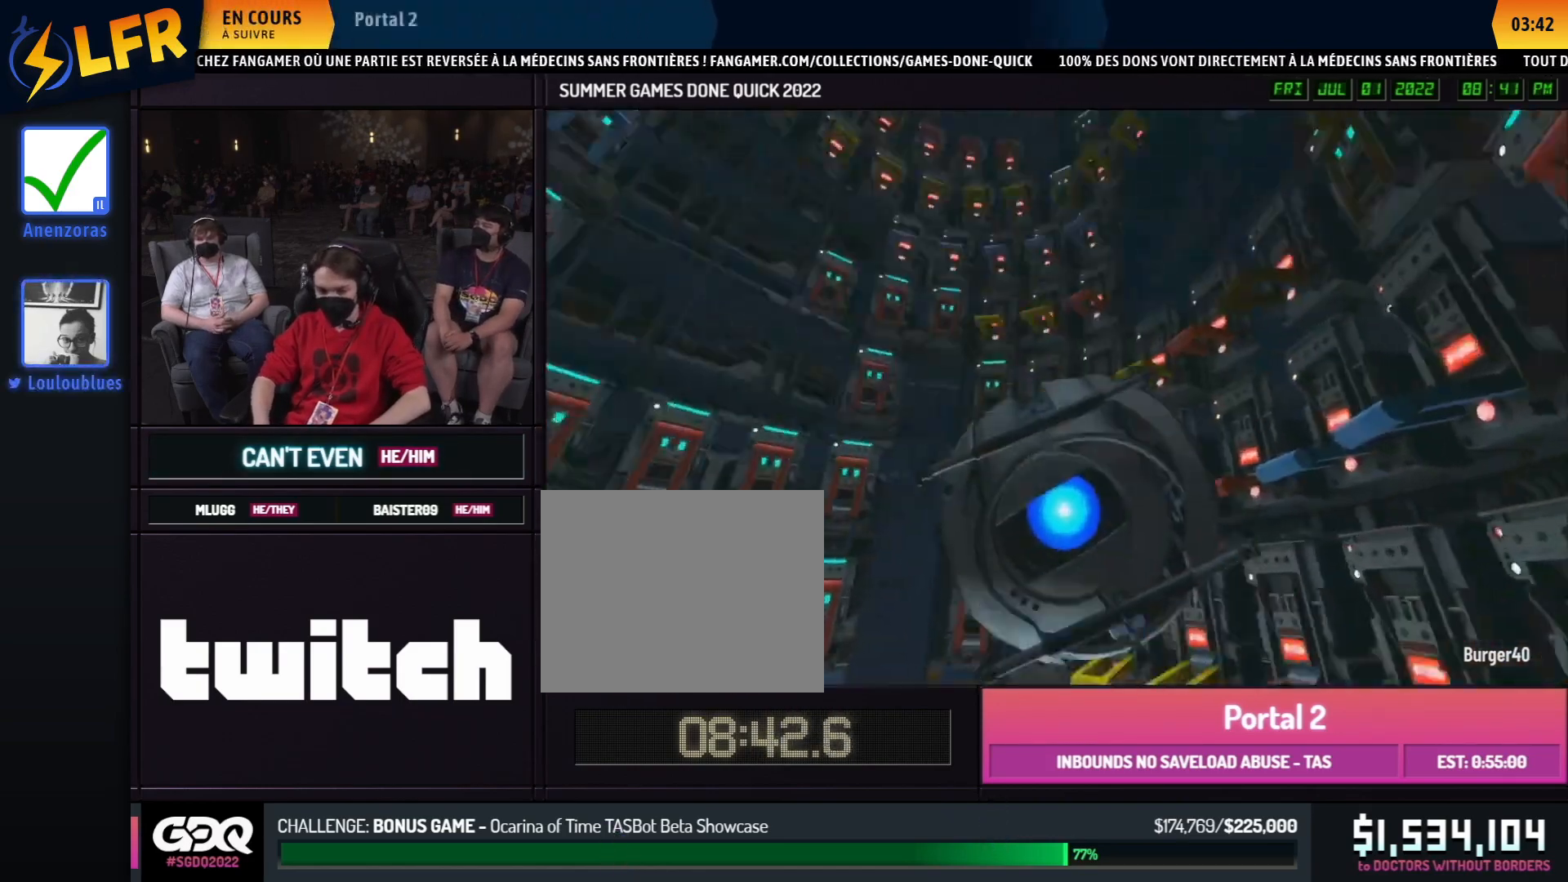
{"buttons": [], "left_stick": "center", "right_stick": "center", "button_events": []}
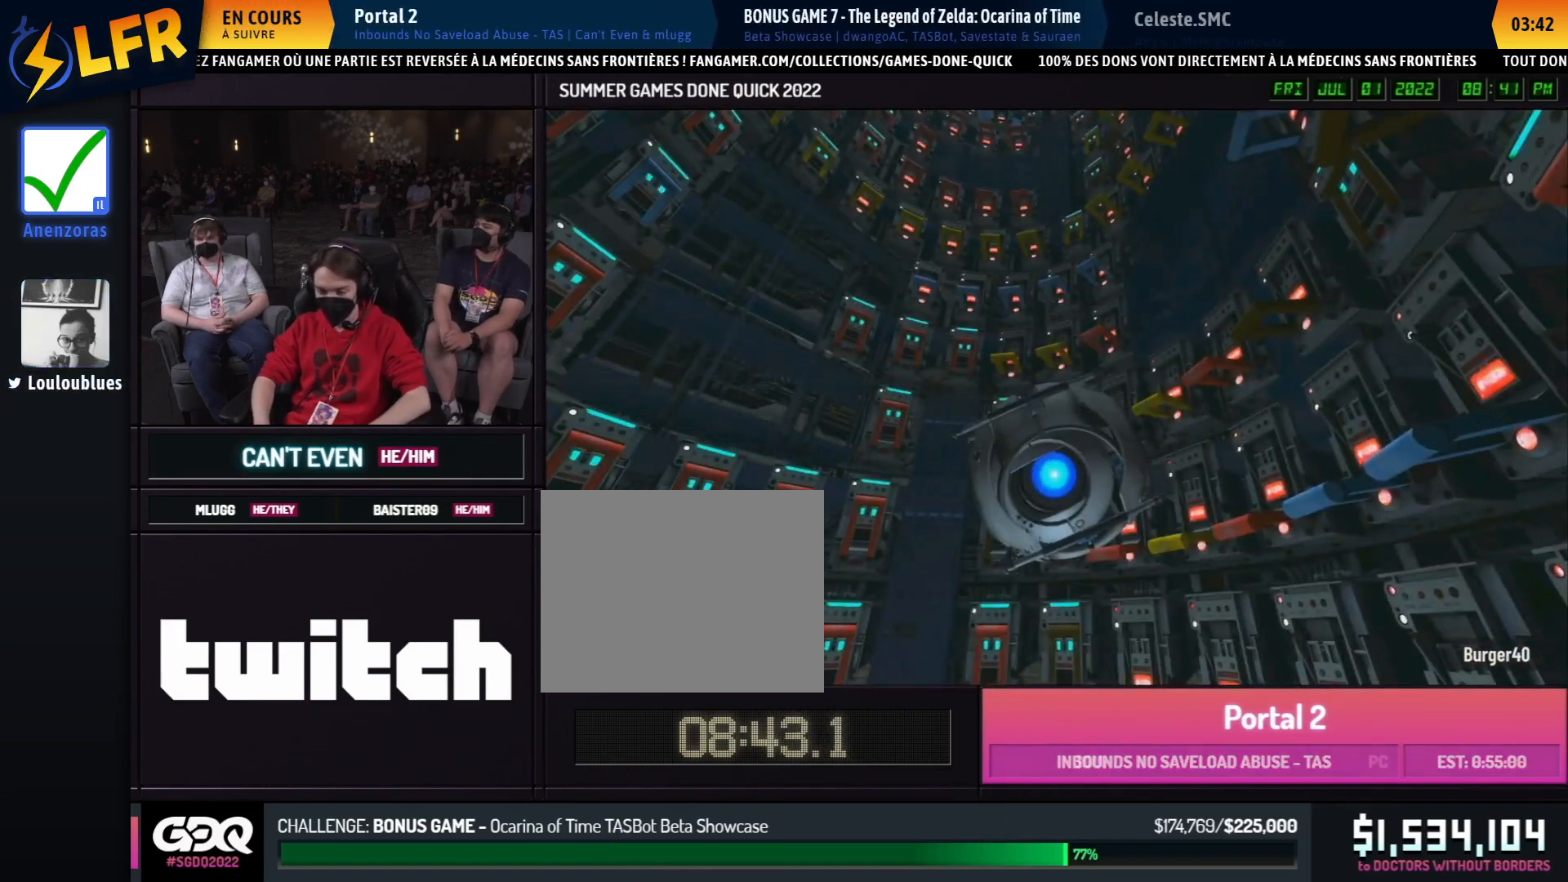
{"buttons": [], "left_stick": "center", "right_stick": "center", "button_events": [[50, "B", "down"], [150, "B", "up"], [383, "B", "down"], [483, "B", "up"]]}
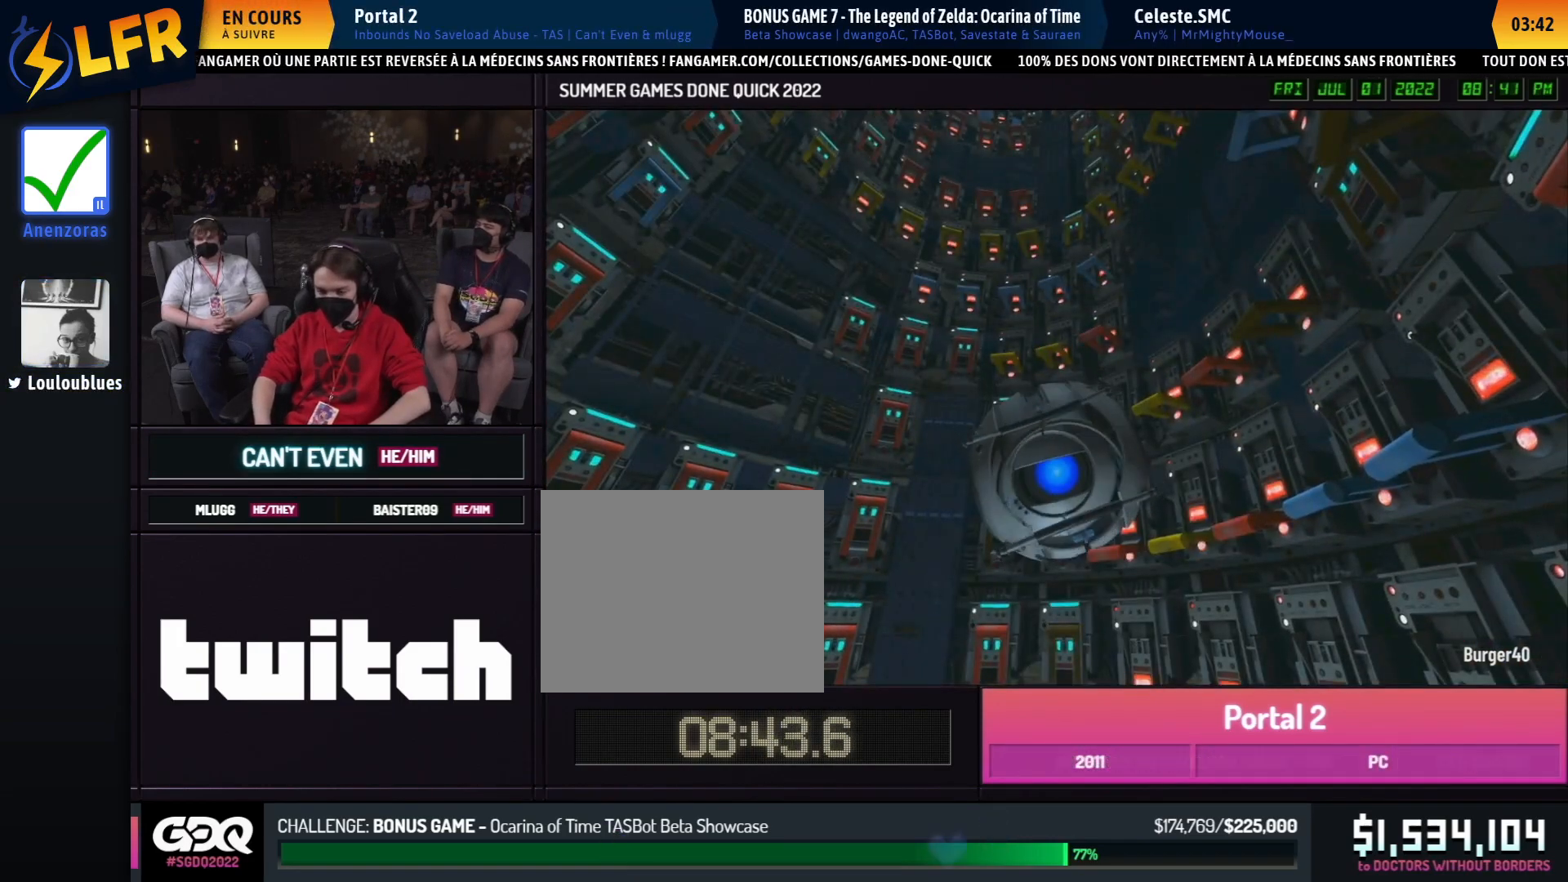
{"buttons": [], "left_stick": "center", "right_stick": "center", "button_events": [[117, "B", "down"], [217, "B", "up"], [350, "B", "down"], [450, "B", "up"]]}
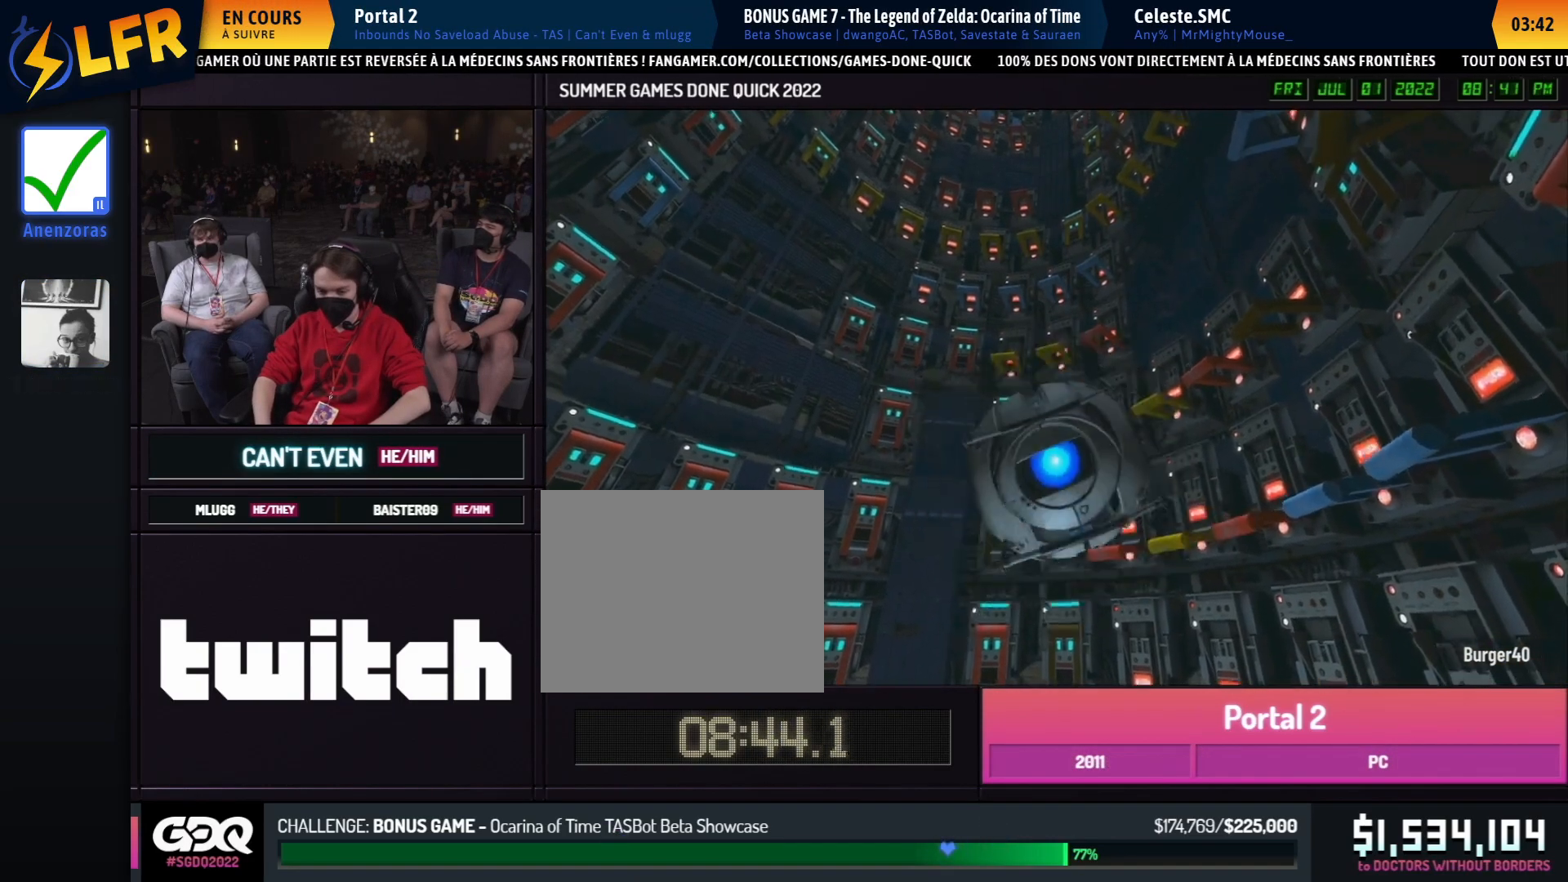
{"buttons": [], "left_stick": "center", "right_stick": "center", "button_events": [[83, "B", "down"], [183, "B", "up"], [317, "B", "down"], [417, "B", "up"]]}
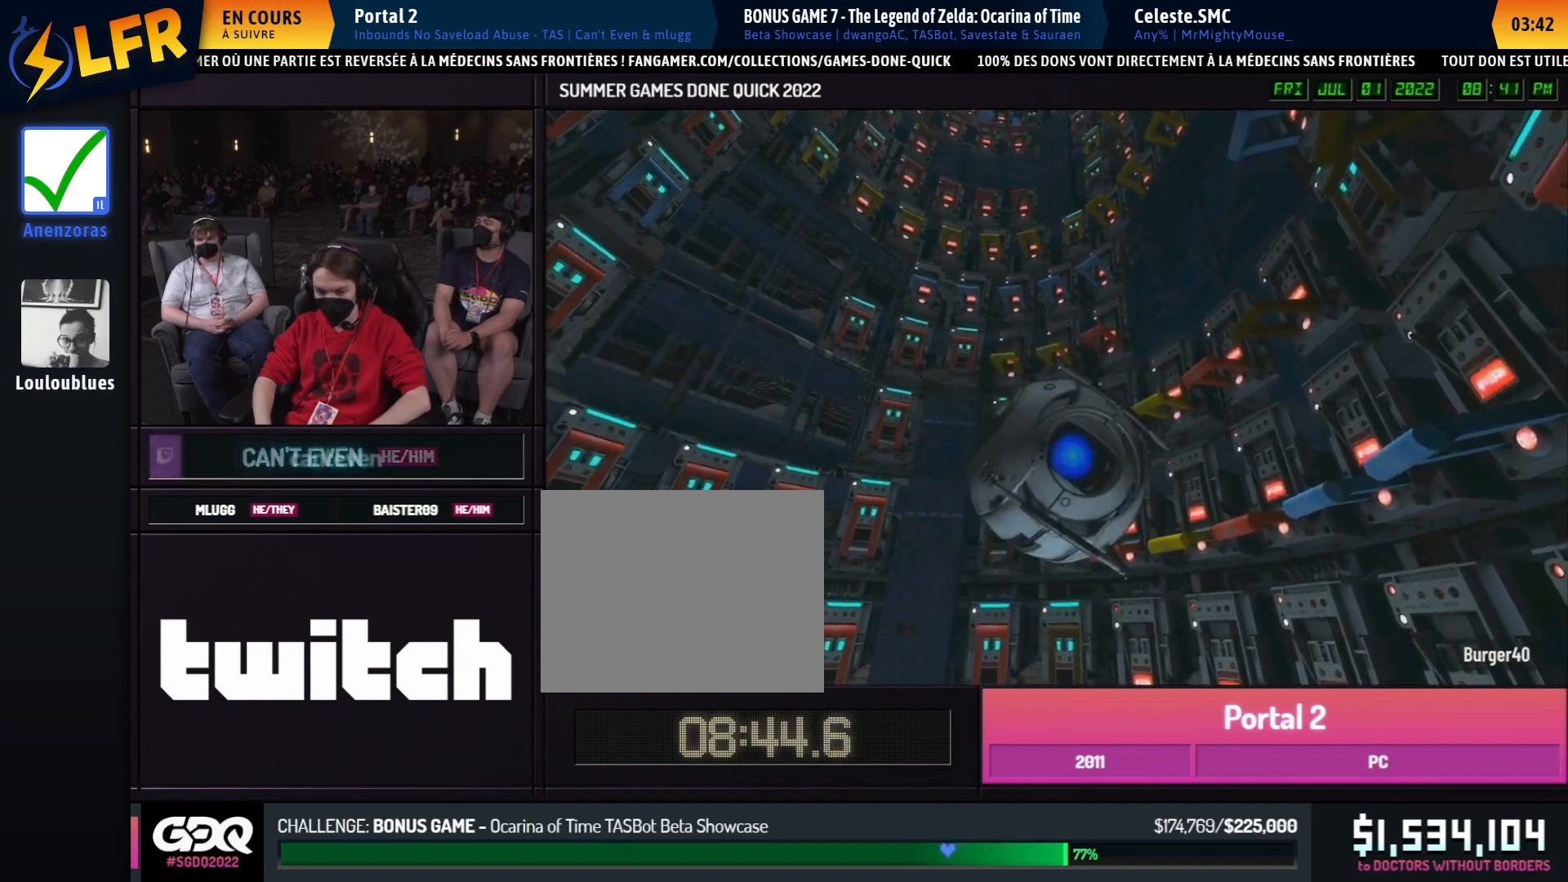
{"buttons": [], "left_stick": "center", "right_stick": "center", "button_events": [[50, "B", "down"], [150, "B", "up"], [283, "B", "down"], [383, "B", "up"]]}
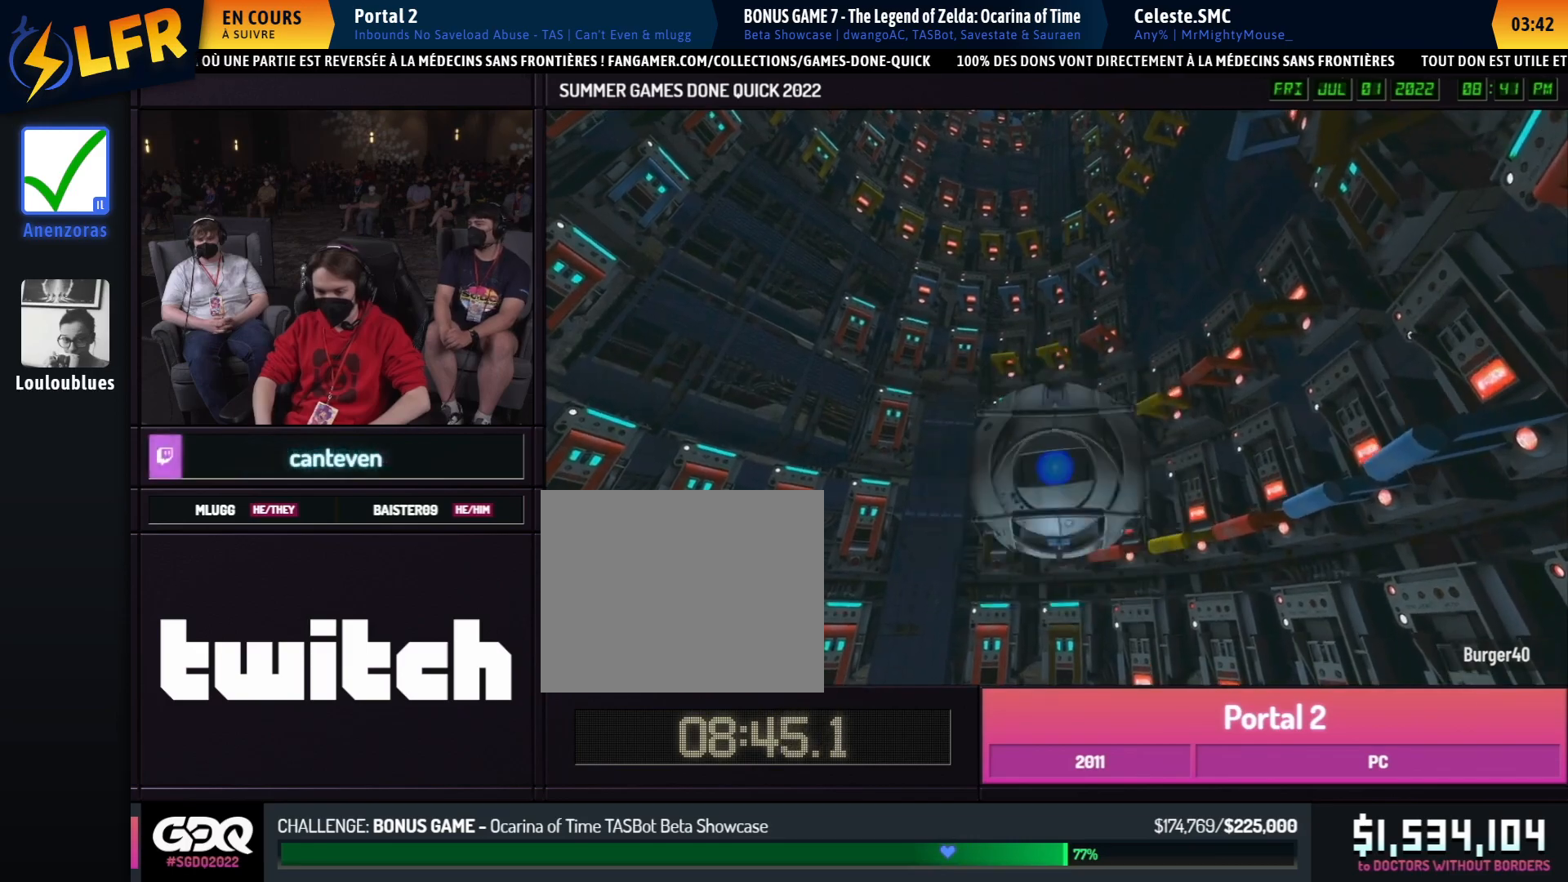
{"buttons": ["B"], "left_stick": "center", "right_stick": "center", "button_events": [[17, "B", "down"], [117, "B", "up"], [250, "B", "down"], [350, "B", "up"], [483, "B", "down"]]}
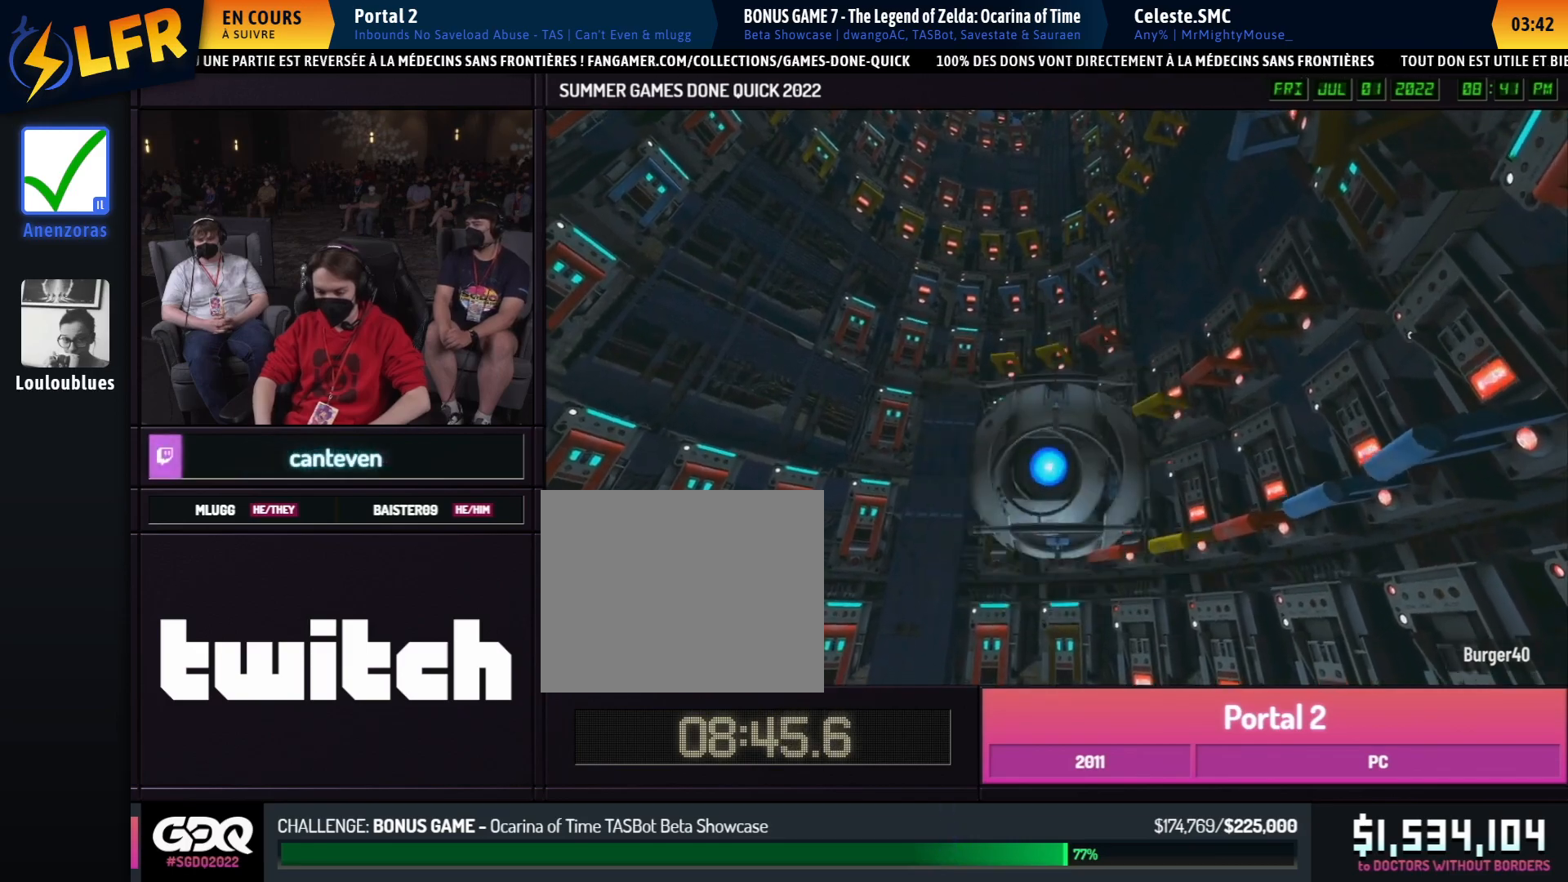
{"buttons": ["B"], "left_stick": "center", "right_stick": "center", "button_events": [[83, "B", "up"], [217, "B", "down"], [317, "B", "up"], [450, "B", "down"]]}
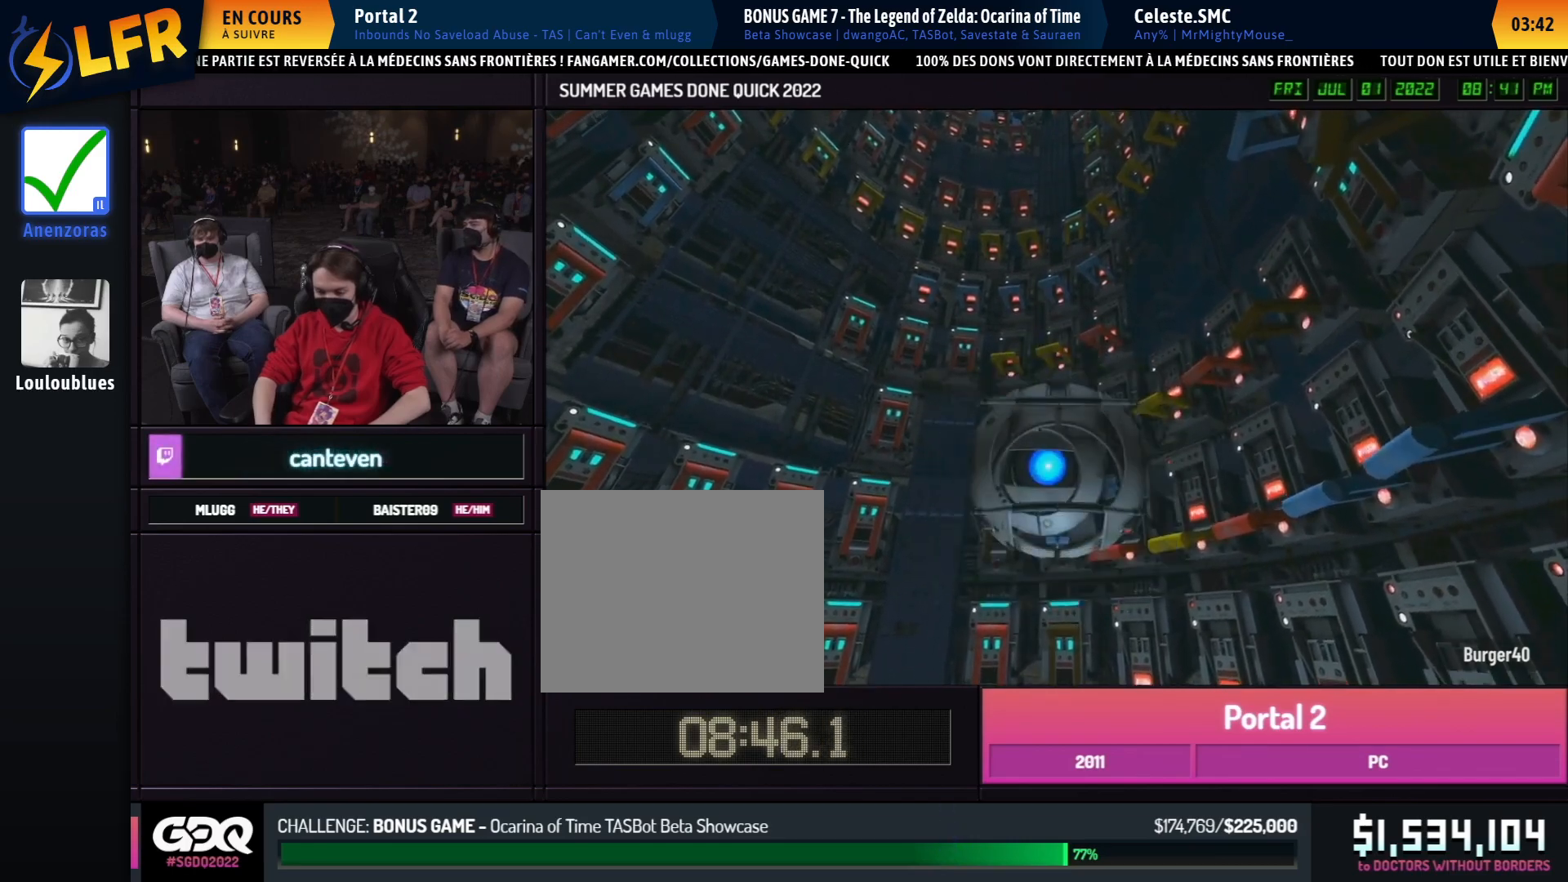
{"buttons": [], "left_stick": "center", "right_stick": "center", "button_events": [[50, "B", "up"], [183, "B", "down"], [283, "B", "up"]]}
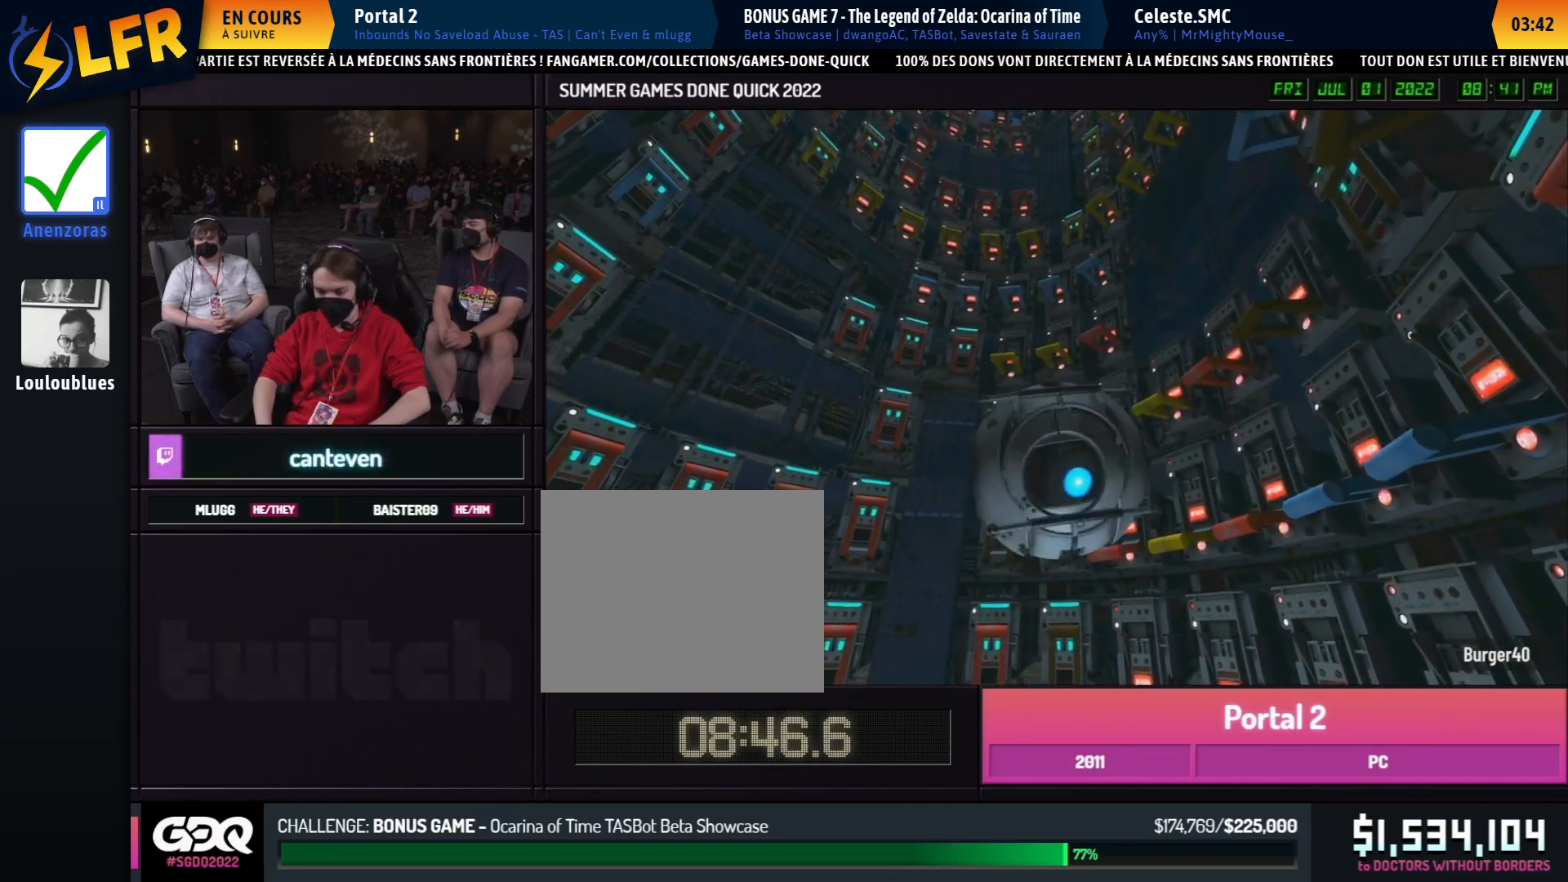
{"buttons": [], "left_stick": "center", "right_stick": "center", "button_events": []}
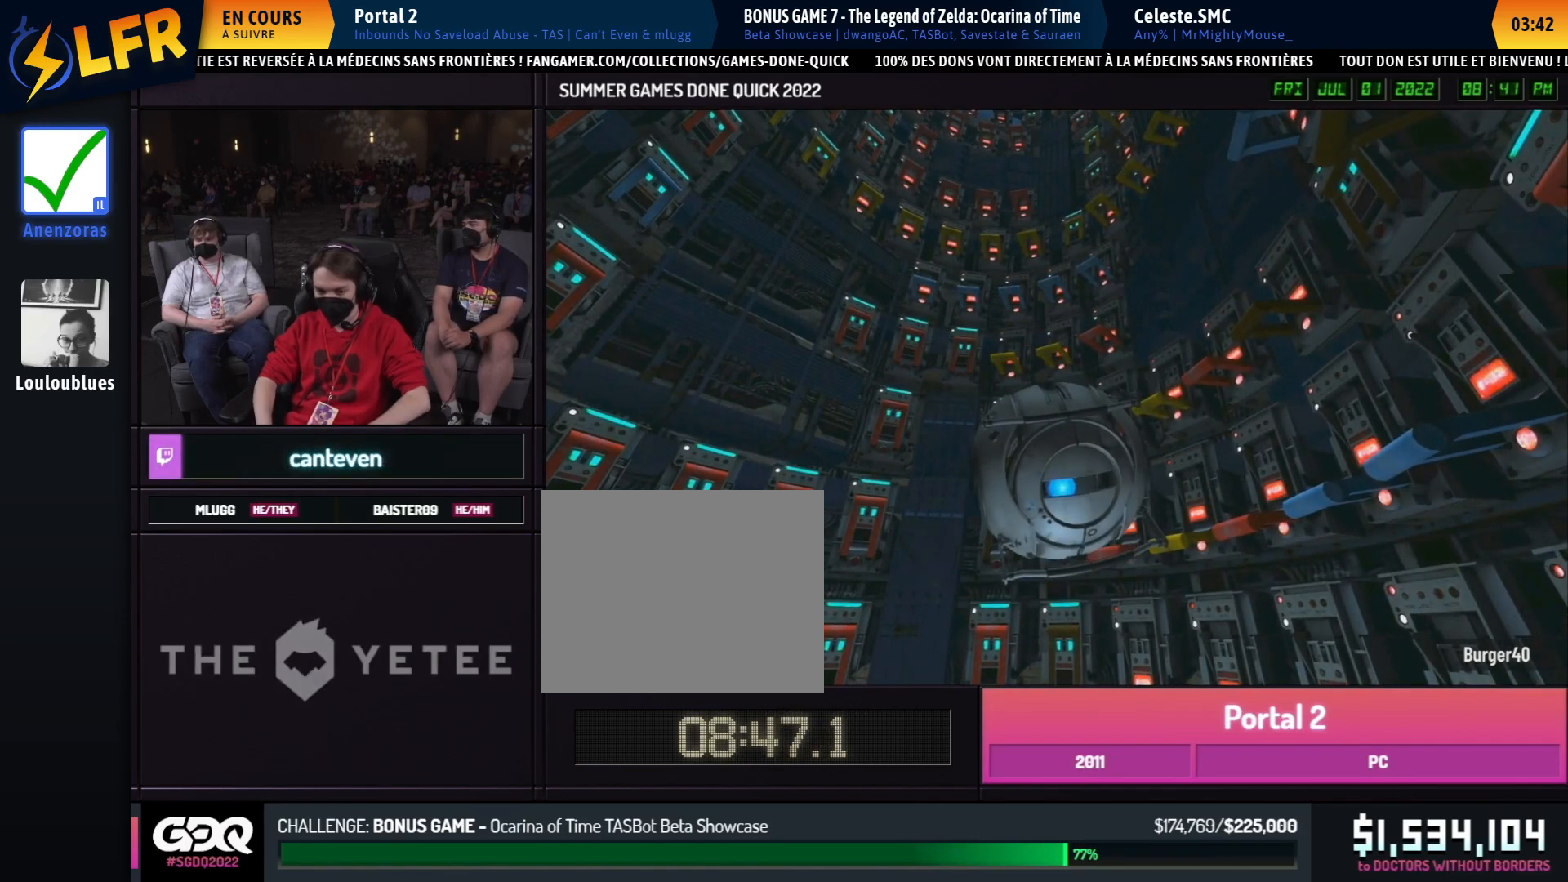
{"buttons": [], "left_stick": "center", "right_stick": "right", "button_events": []}
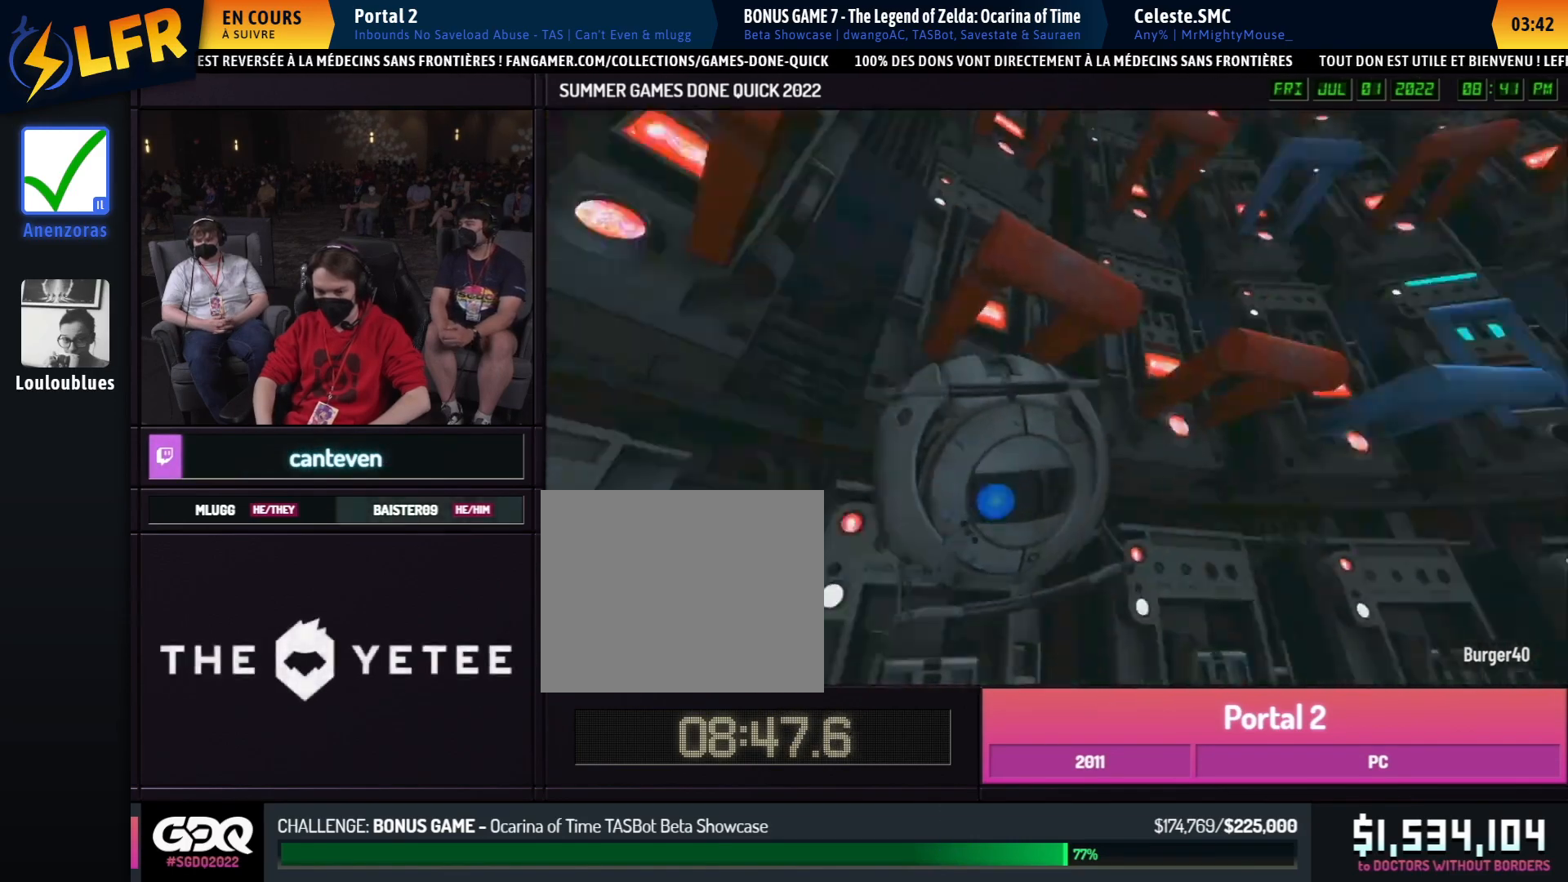
{"buttons": [], "left_stick": "center", "right_stick": "right", "button_events": []}
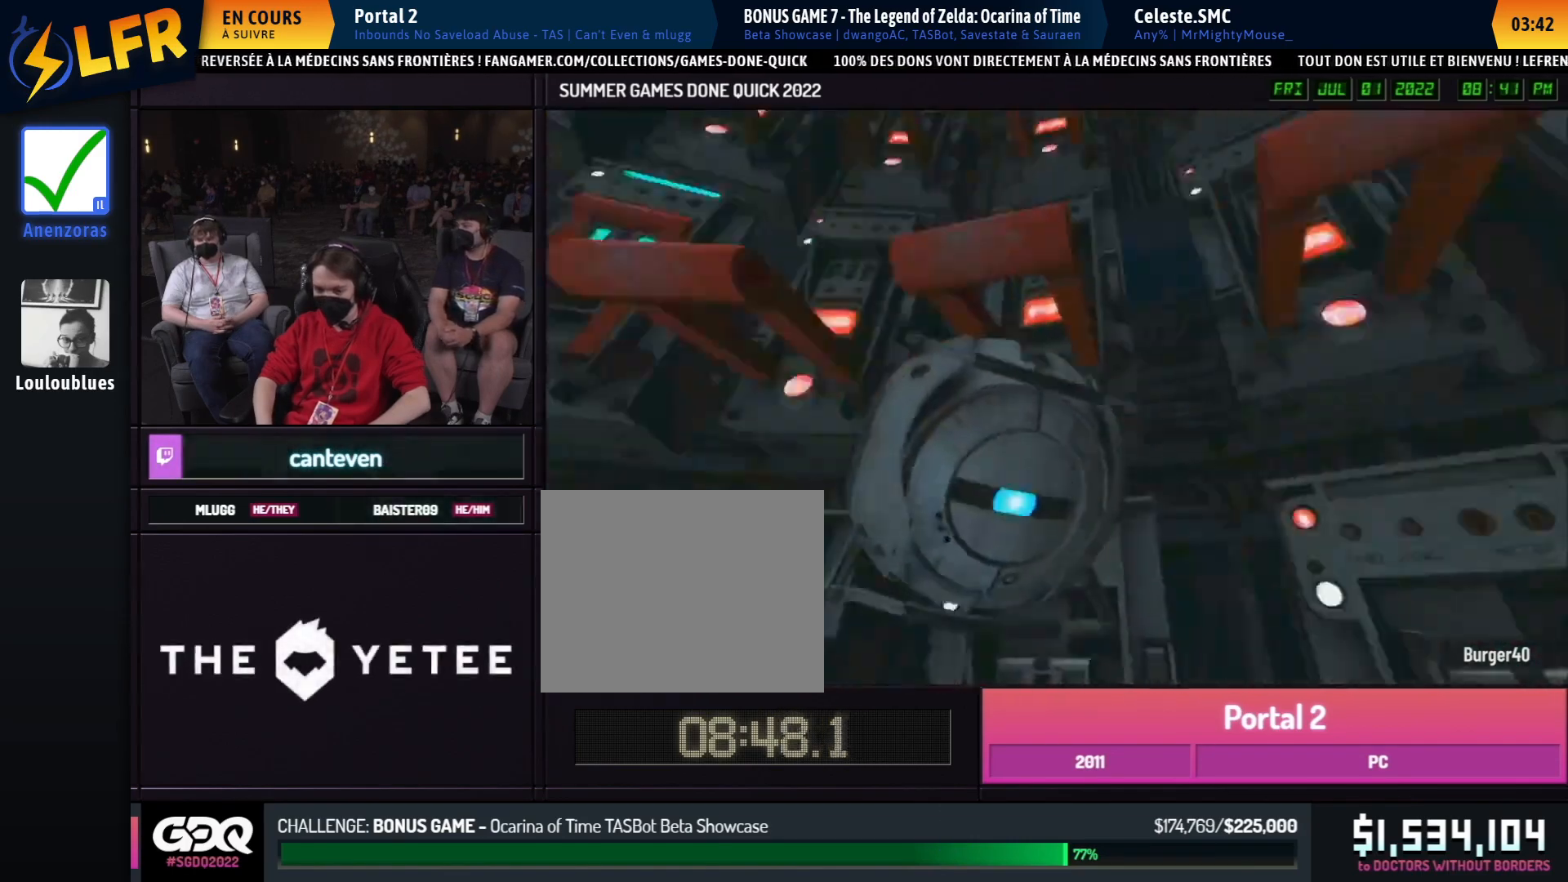
{"buttons": [], "left_stick": "center", "right_stick": "right", "button_events": []}
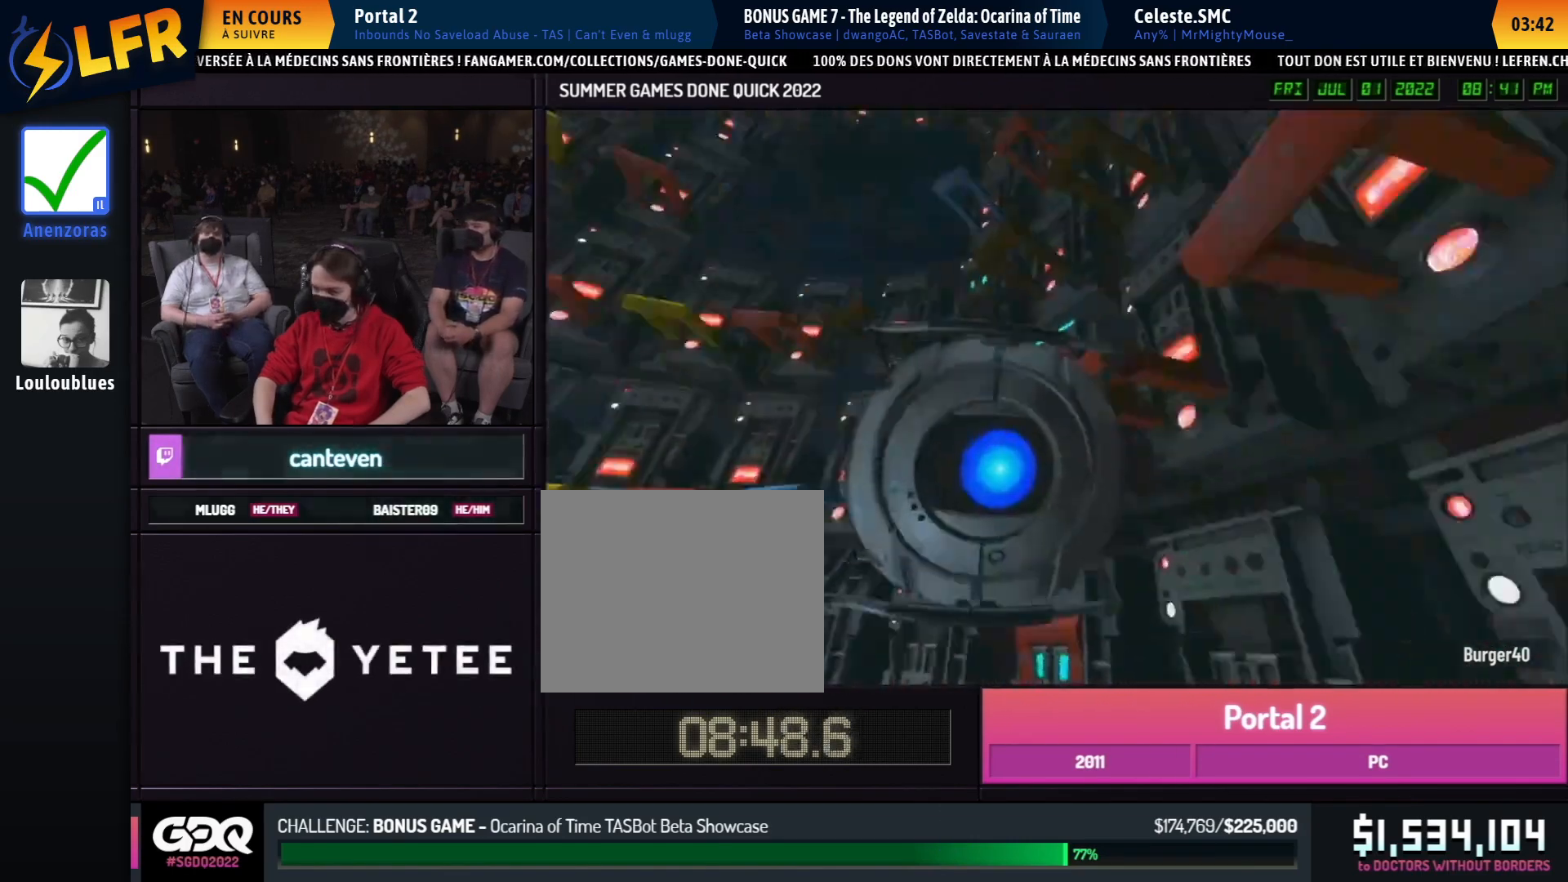
{"buttons": [], "left_stick": "center", "right_stick": "right", "button_events": []}
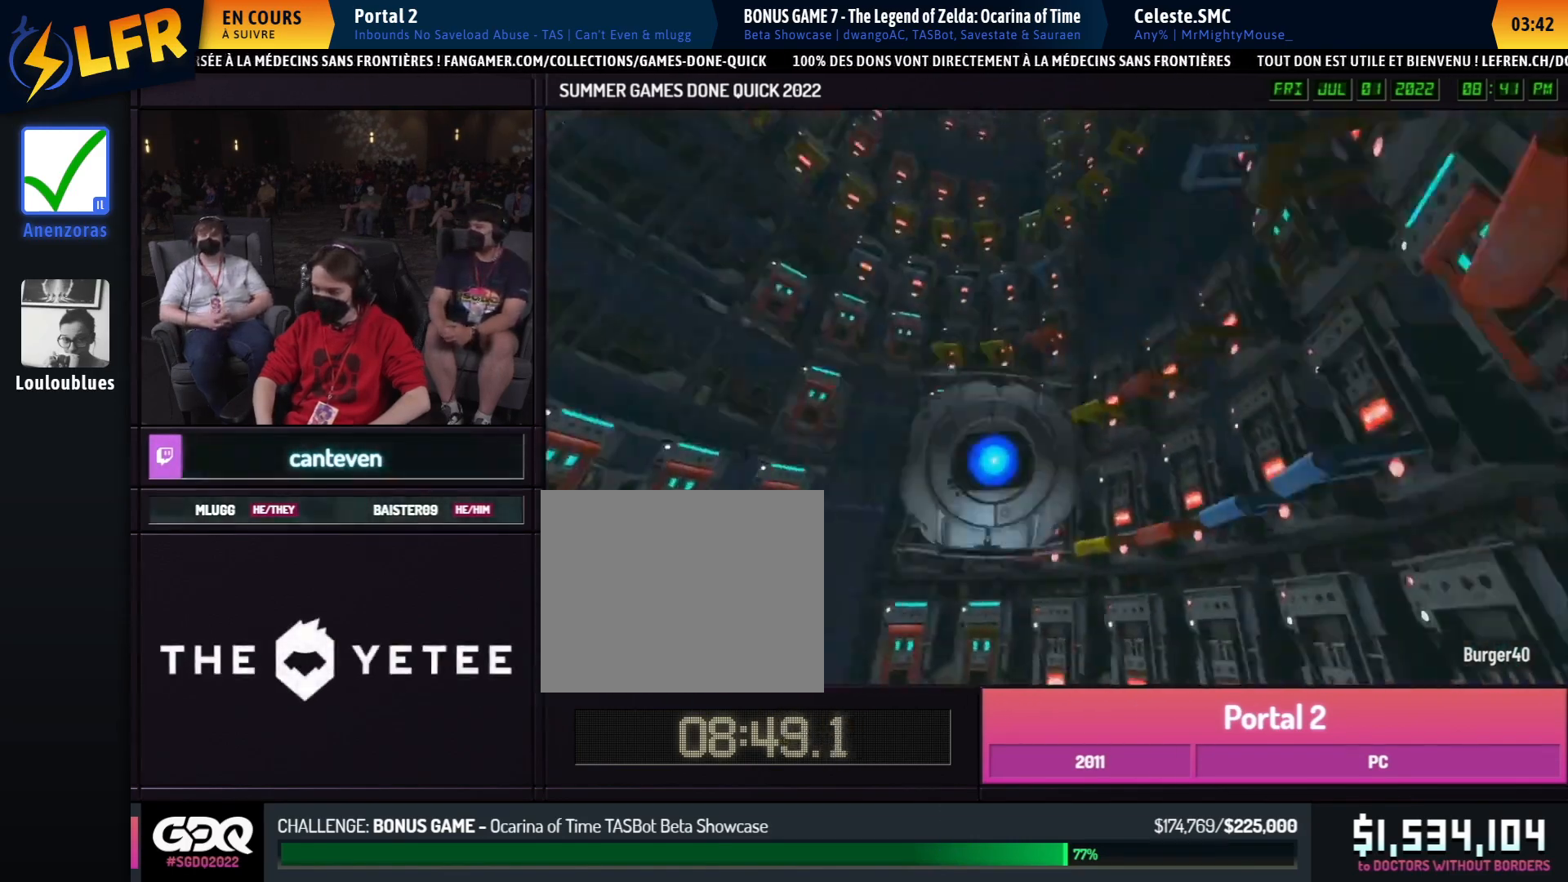
{"buttons": [], "left_stick": "center", "right_stick": "right", "button_events": []}
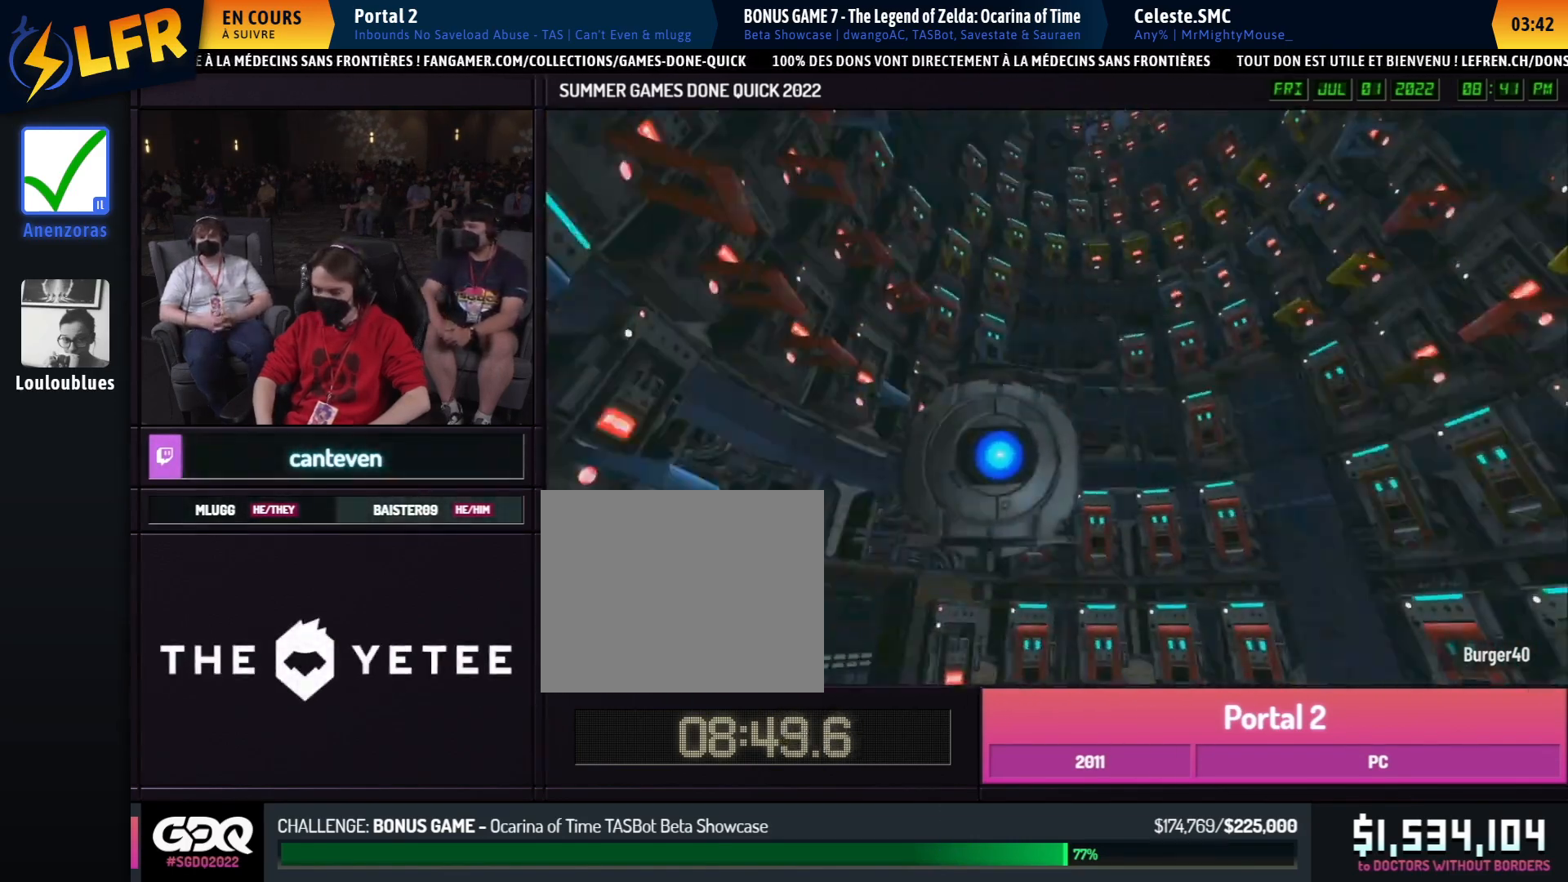
{"buttons": [], "left_stick": "center", "right_stick": "center", "button_events": []}